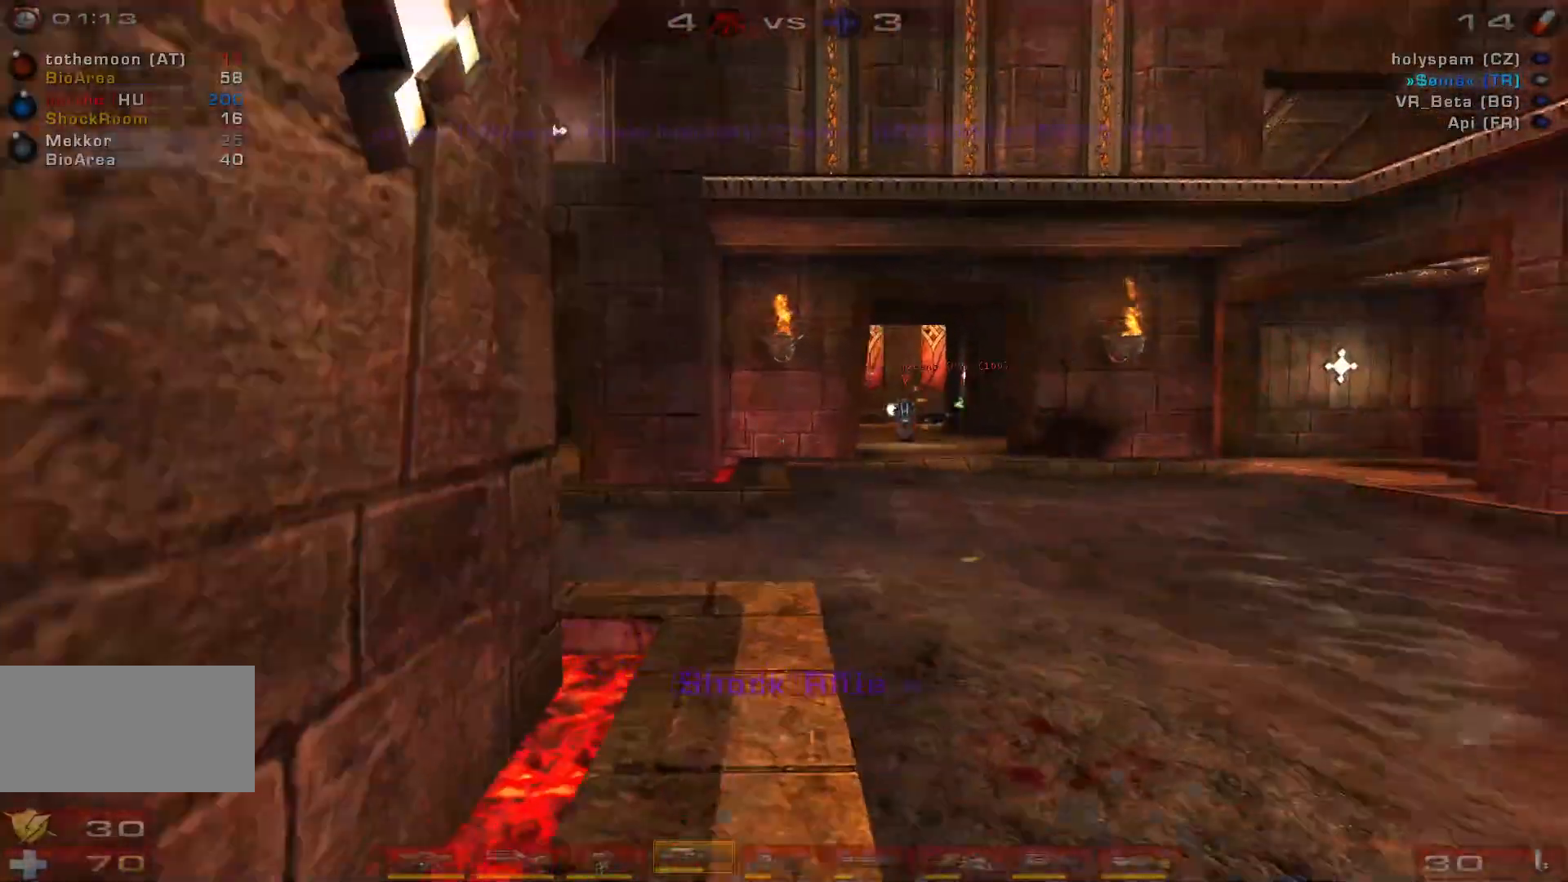
Gameplay with keyboard and mouse; each line is a JSON object with the keys and mouse buttons held at the frame after it. "events" lists presses ("down") and releases ("up") of "a", "c", "ctrl", "d", "e", "f", "q", "r", "s", "shift", "space", "w", "mouse_left", "mouse_wheel", "mouse_right", "mouse_mb4" and "mouse_mb5" between this image and that frame as [ms after this image, input, new state], when the widget could be followed in between. "mouse_left", "mouse_wheel", "mouse_right", "mouse_mb4", "mouse_mb5" = the "left", "wheel", "right", "mb4", "mb5" buttons of the "mouse" list. No other keys are recorded. "wheel" means that the mouse wheel is clicked or scrolled. Mouse movement is not recorded.
{"keys": ["a", "w"], "mouse": [], "events": [[67, "shift", "down"], [67, "w", "down"], [167, "d", "up"], [233, "shift", "up"], [233, "w", "up"], [367, "w", "down"], [467, "a", "down"]]}
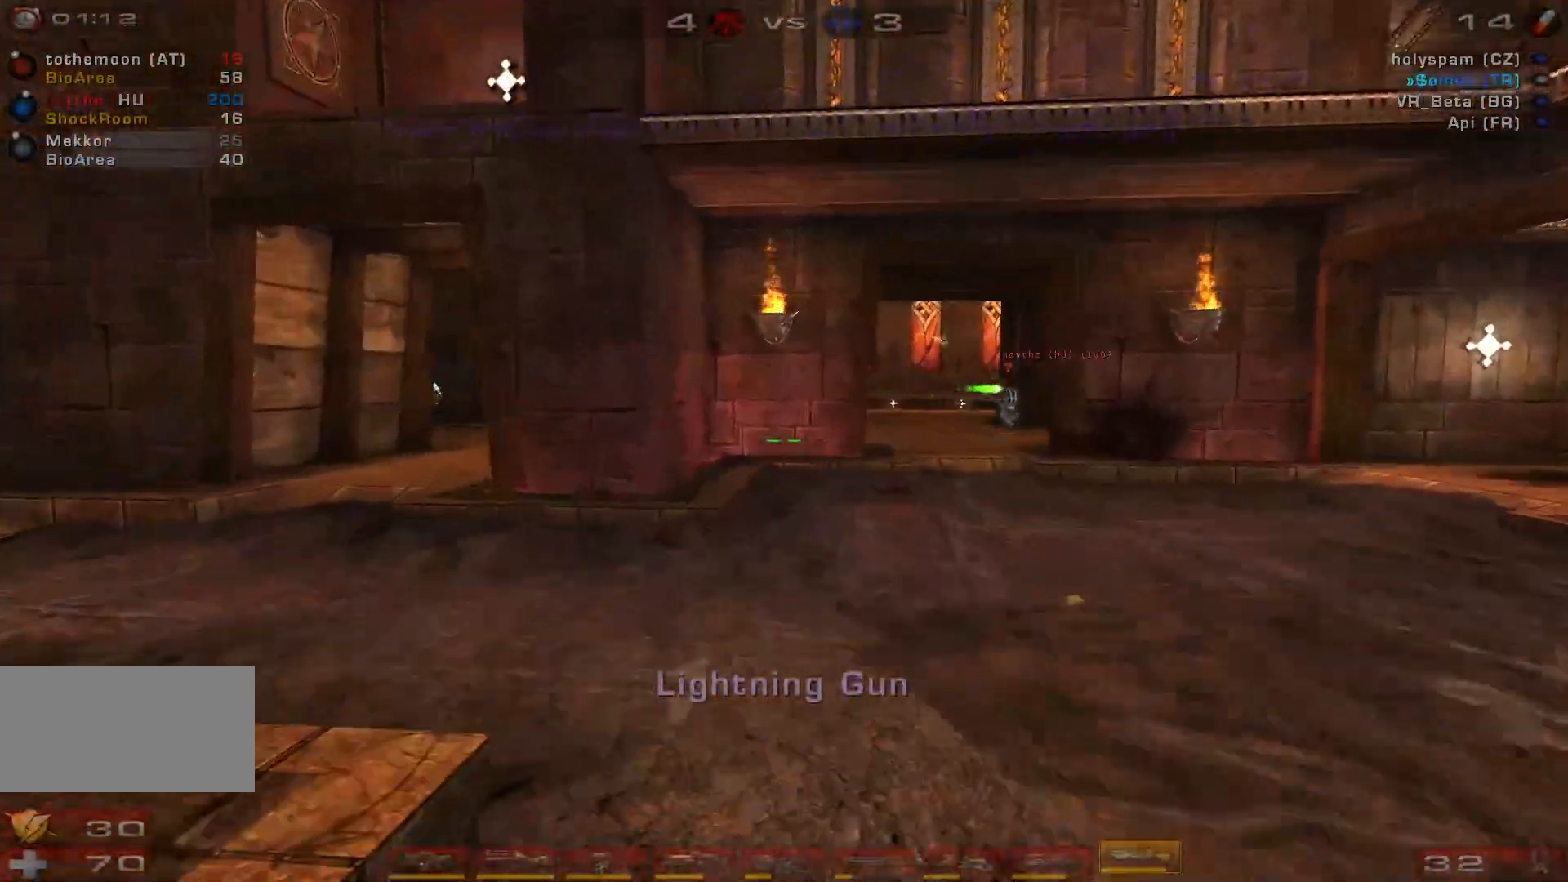
{"keys": ["a", "w"], "mouse": [], "events": [[33, "space", "down"], [233, "space", "up"]]}
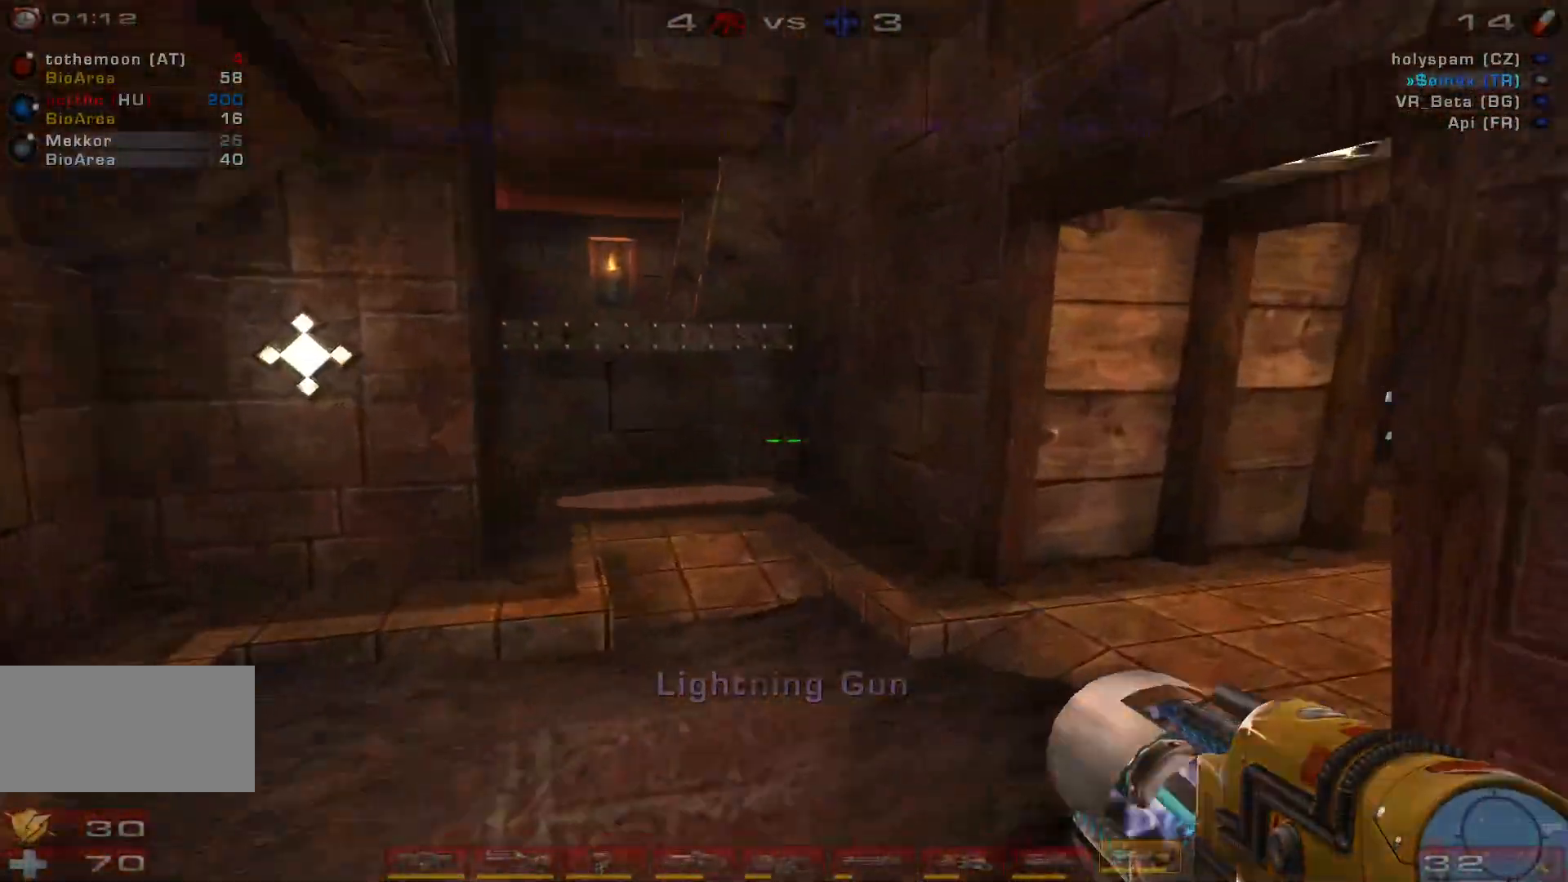
{"keys": ["a", "w"], "mouse": [], "events": []}
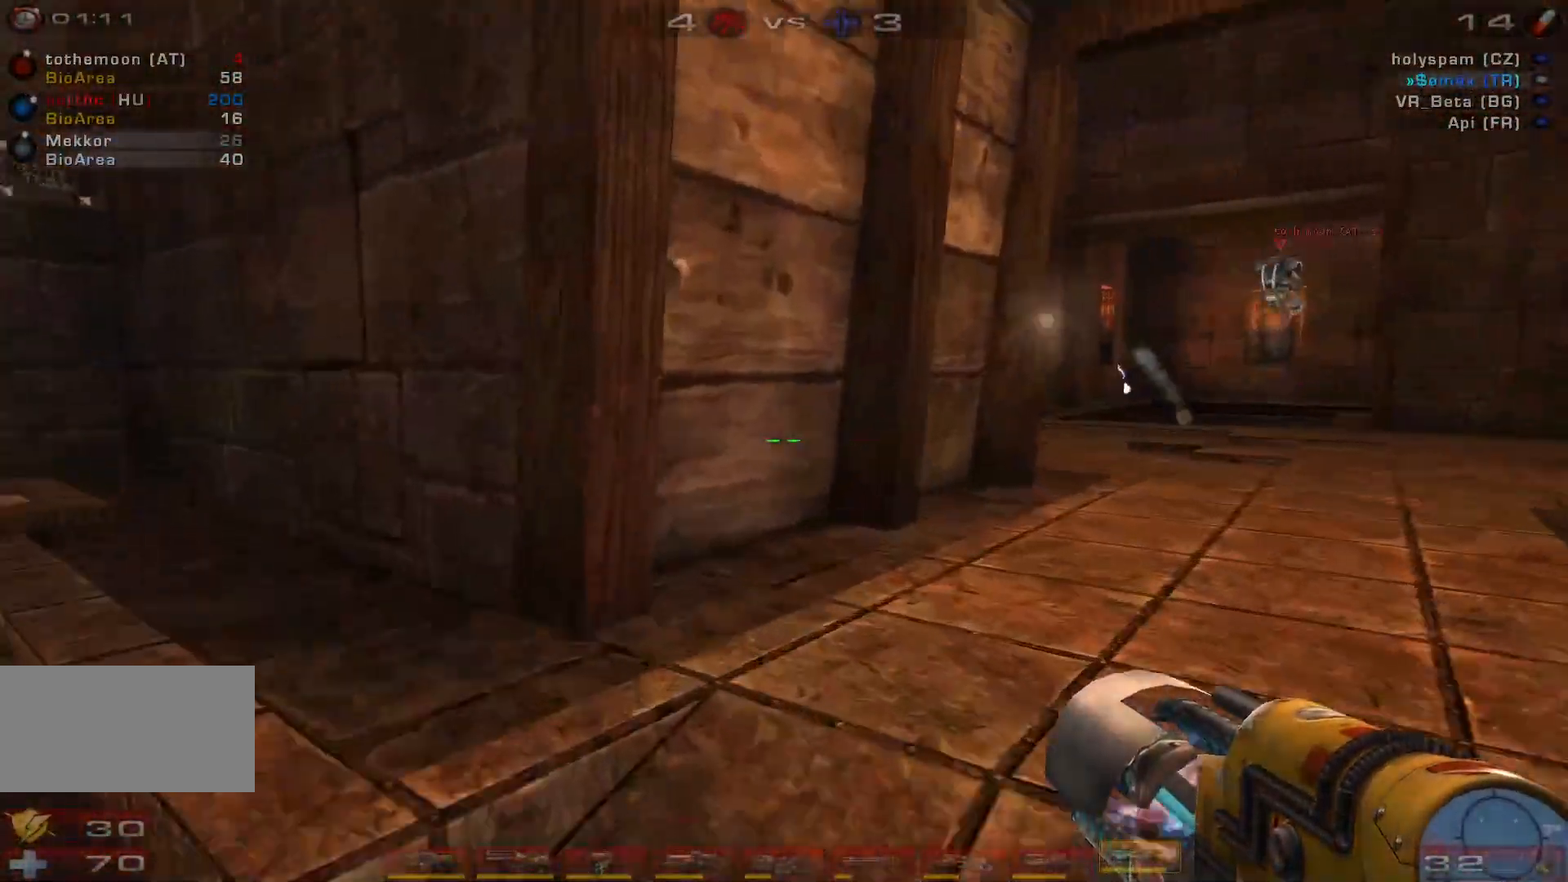
{"keys": ["w"], "mouse": ["wheel"], "events": [[400, "a", "up"], [433, "mouse_wheel", "down"]]}
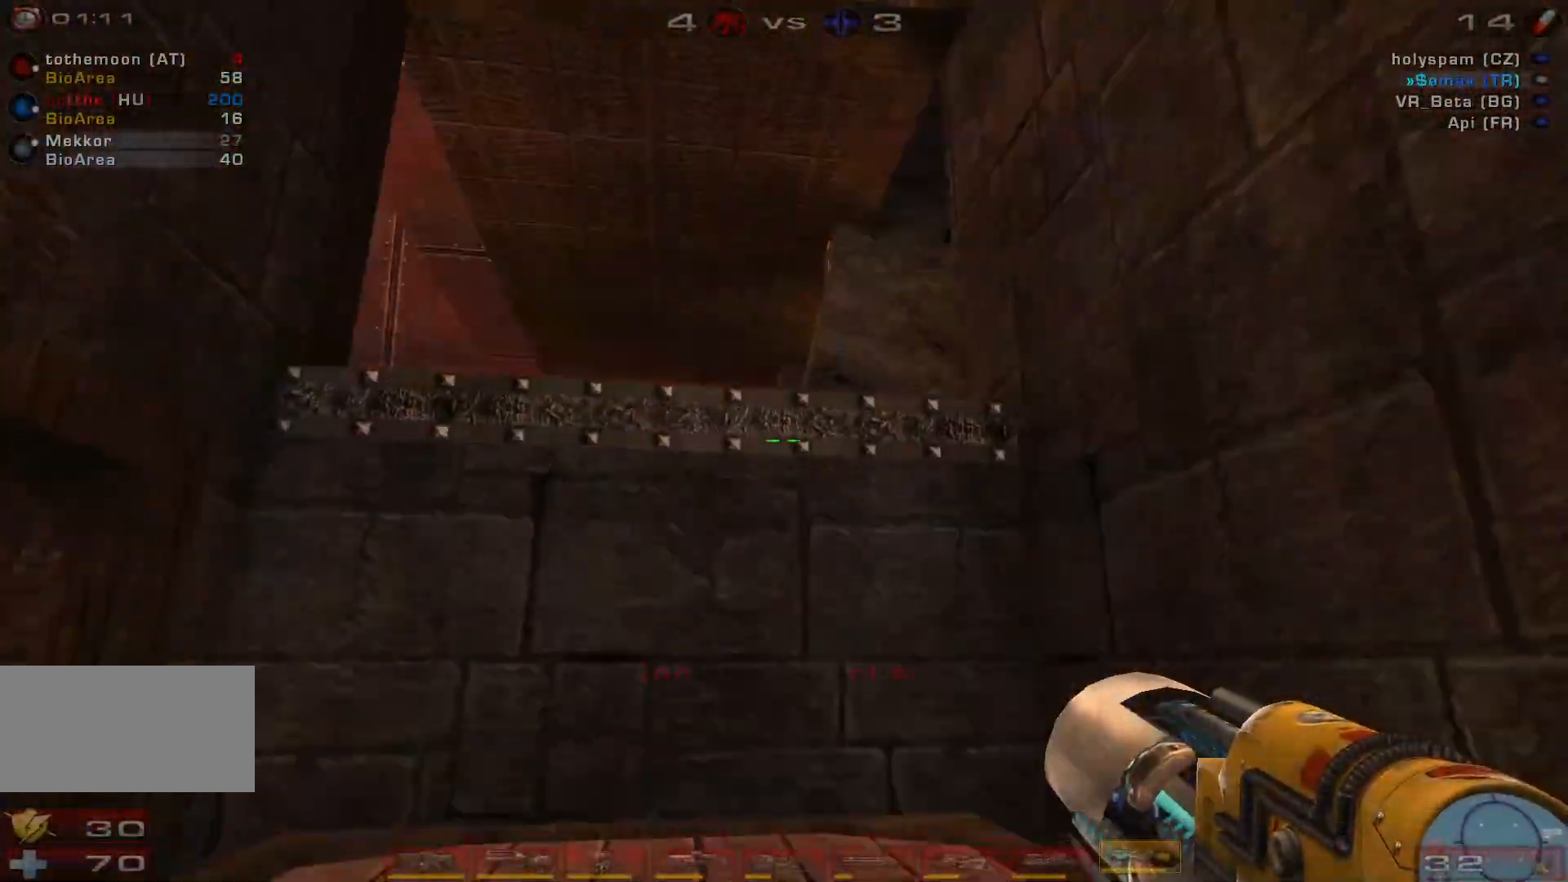
{"keys": [], "mouse": [], "events": [[133, "mouse_wheel", "up"], [467, "w", "up"]]}
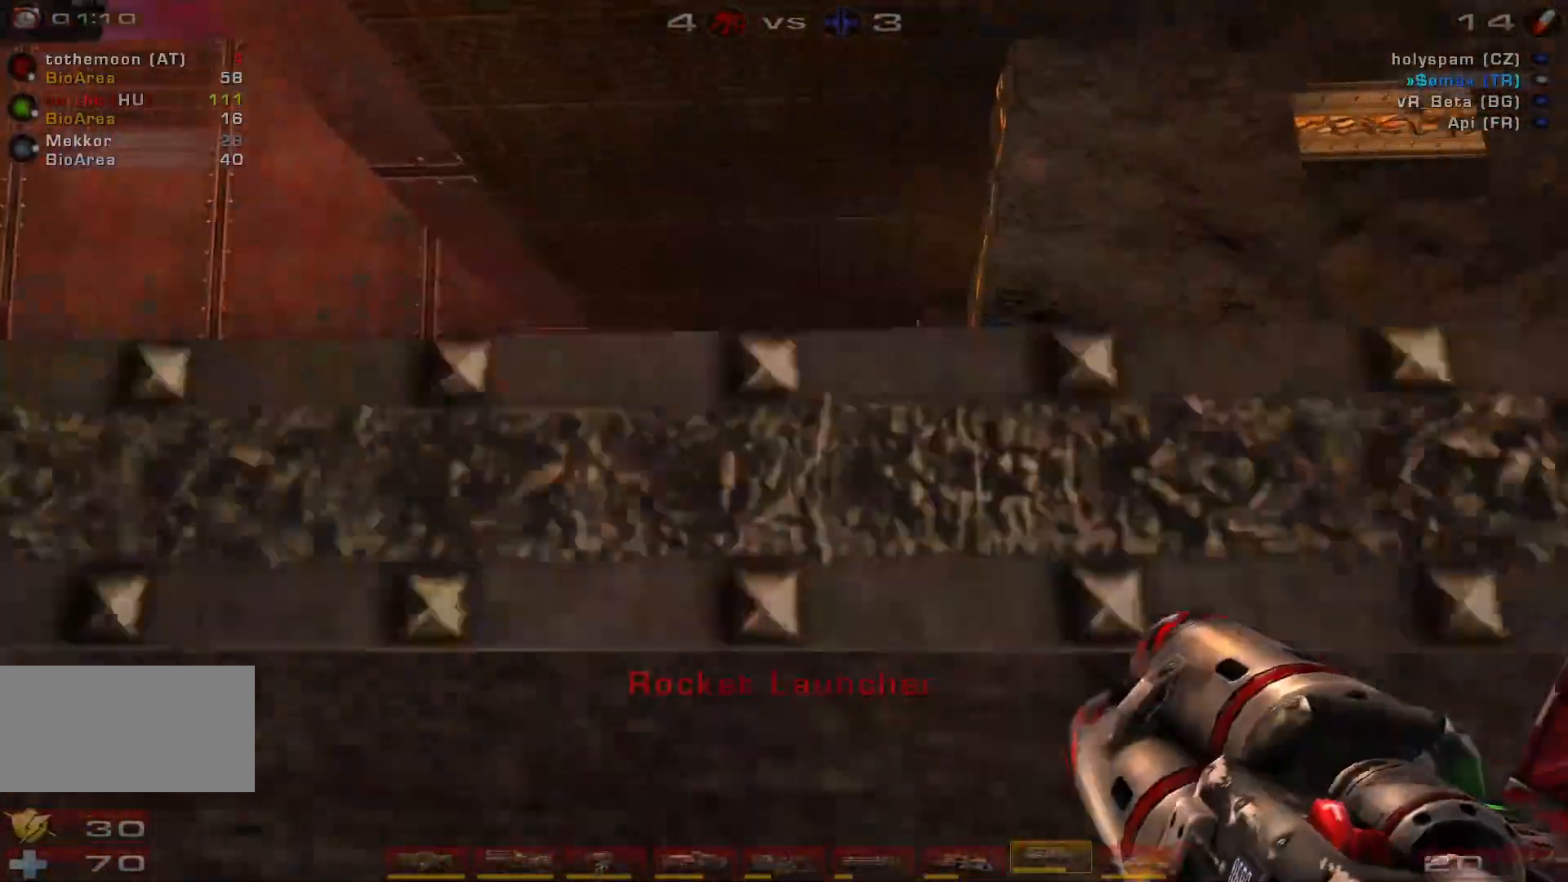
{"keys": ["a", "w"], "mouse": [], "events": [[300, "d", "down"], [400, "w", "down"], [467, "a", "down"], [467, "d", "up"]]}
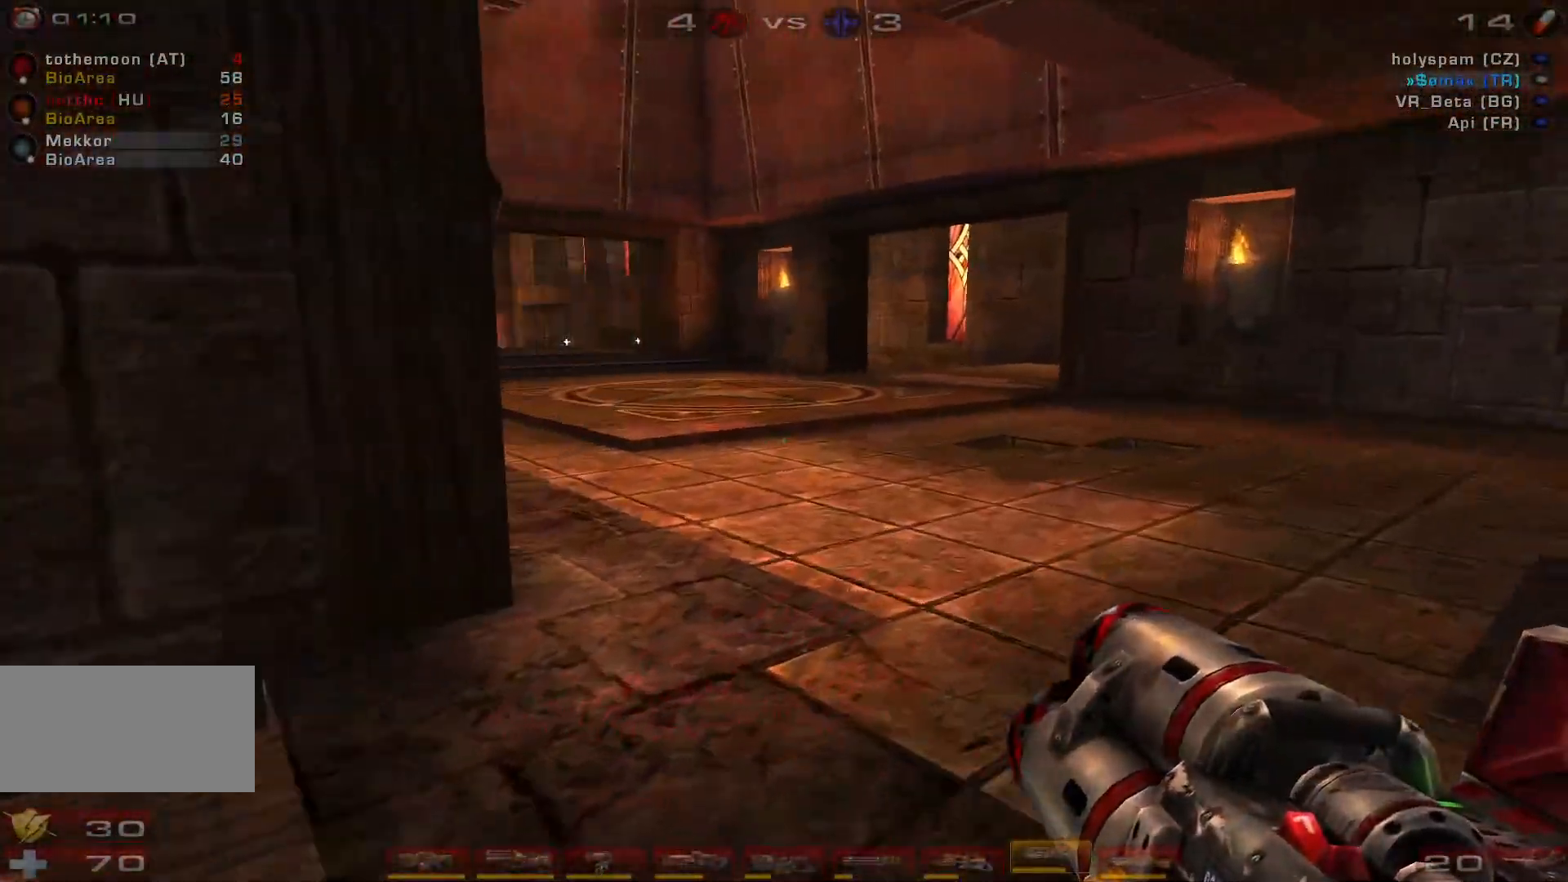
{"keys": ["a", "w"], "mouse": ["right"], "events": [[67, "mouse_right", "down"]]}
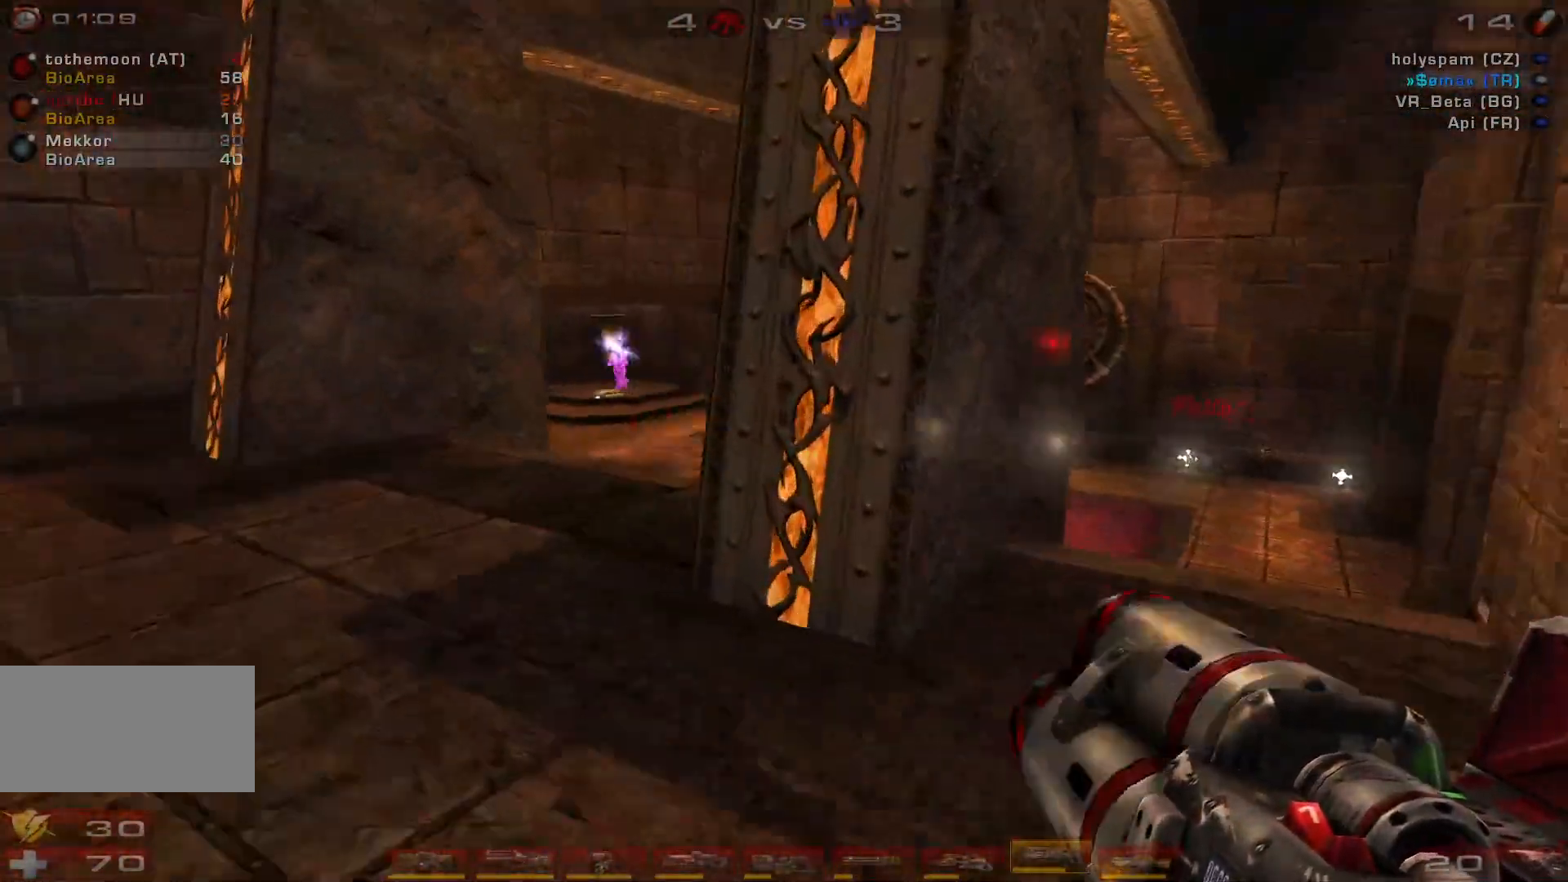
{"keys": ["w"], "mouse": ["right"], "events": [[200, "a", "up"], [267, "w", "up"], [367, "w", "down"], [467, "w", "up"], [500, "w", "down"]]}
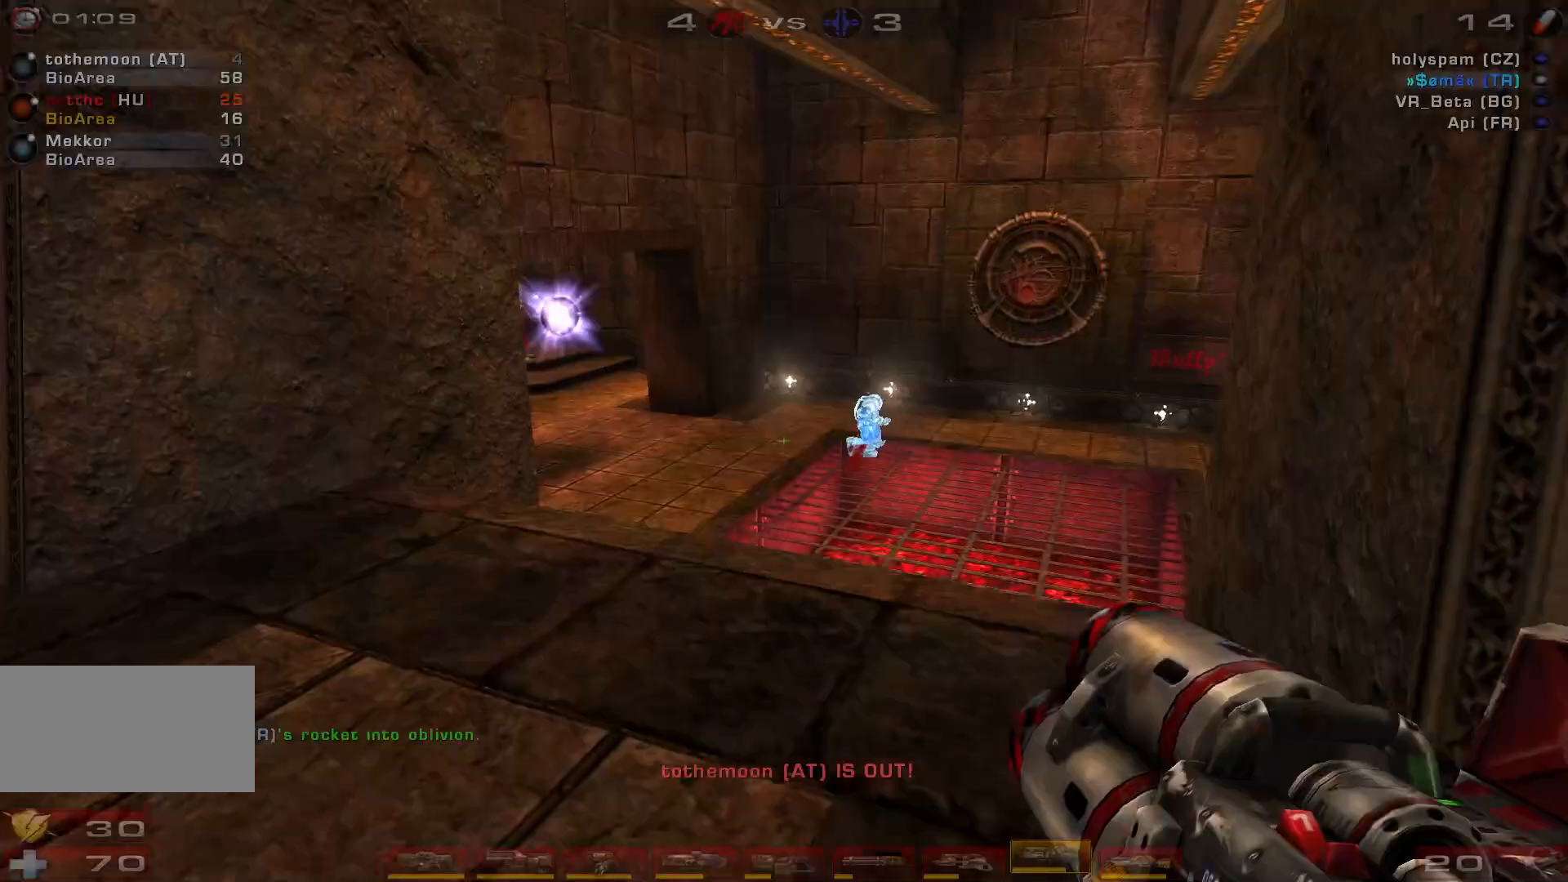
{"keys": ["d"], "mouse": [], "events": [[133, "space", "down"], [200, "d", "down"], [267, "w", "up"], [300, "space", "up"], [400, "mouse_right", "up"]]}
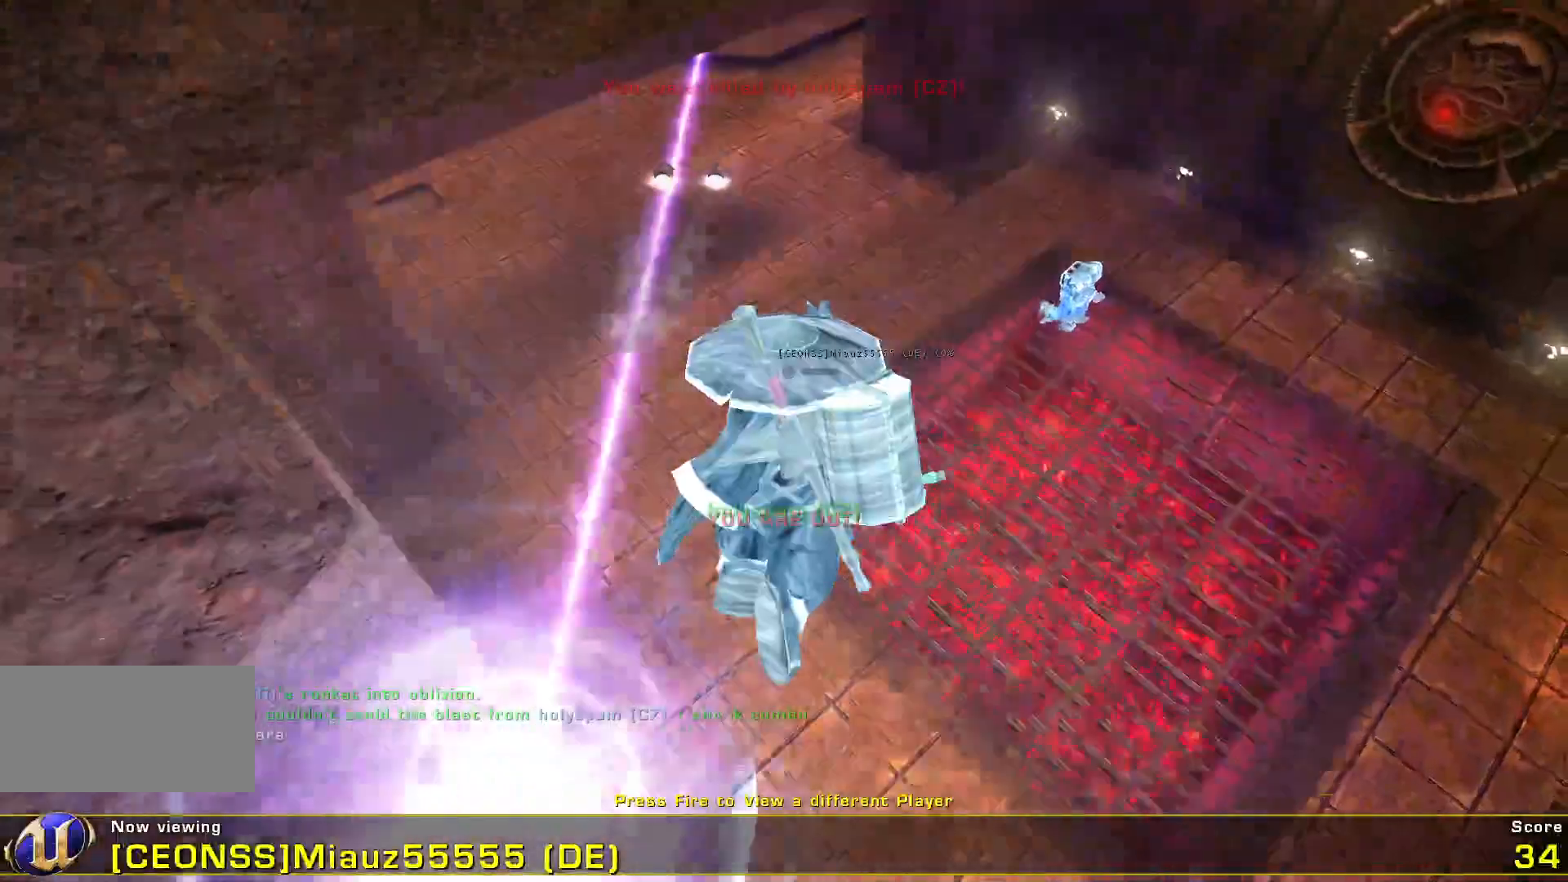
{"keys": [], "mouse": [], "events": [[233, "d", "up"]]}
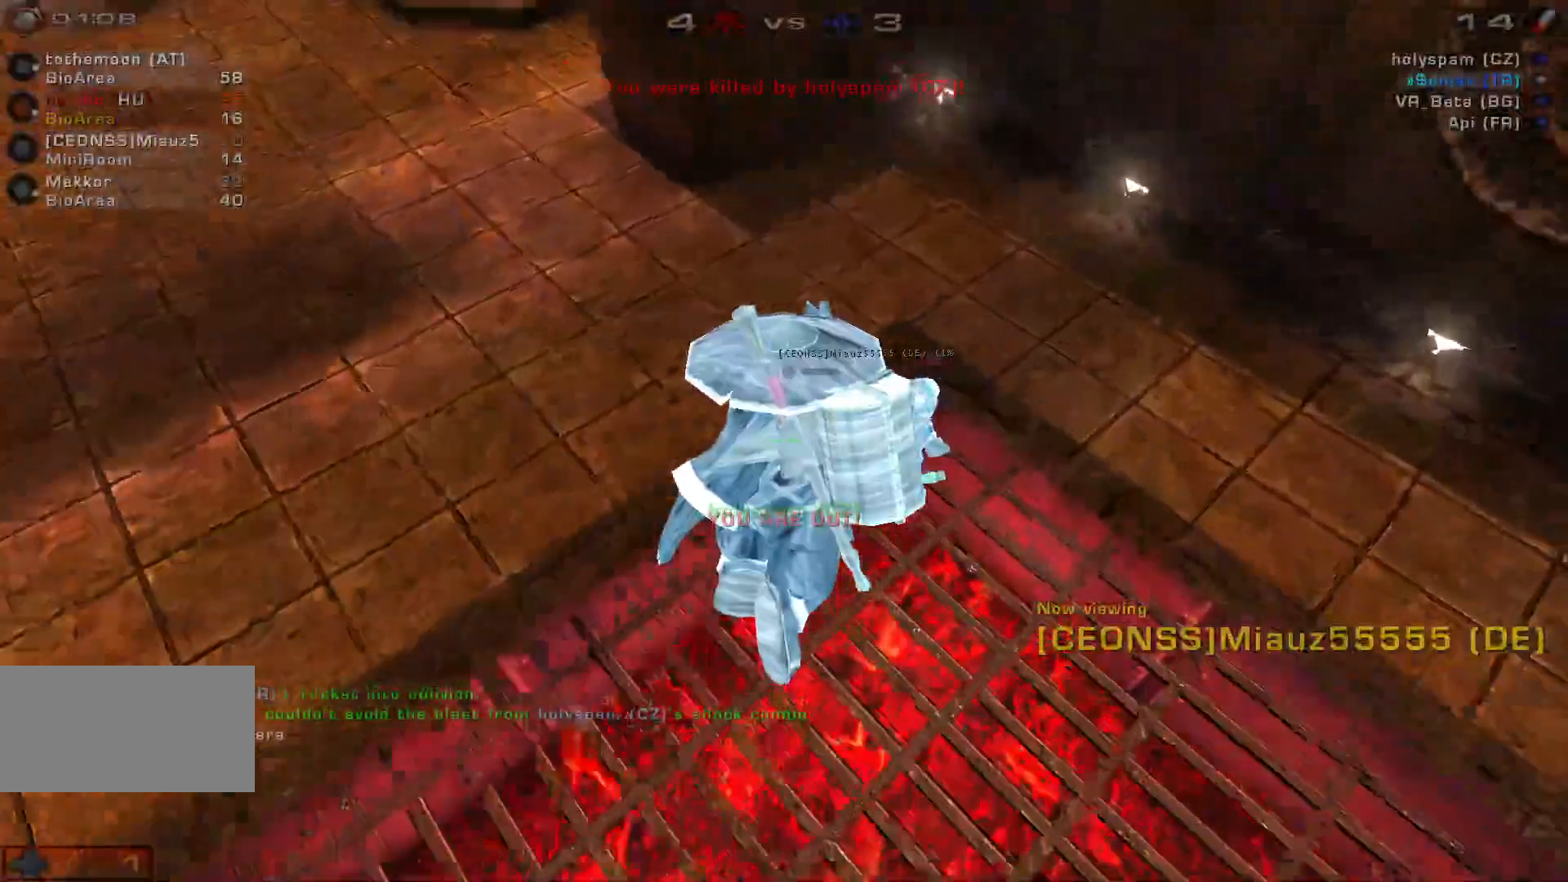
{"keys": [], "mouse": [], "events": []}
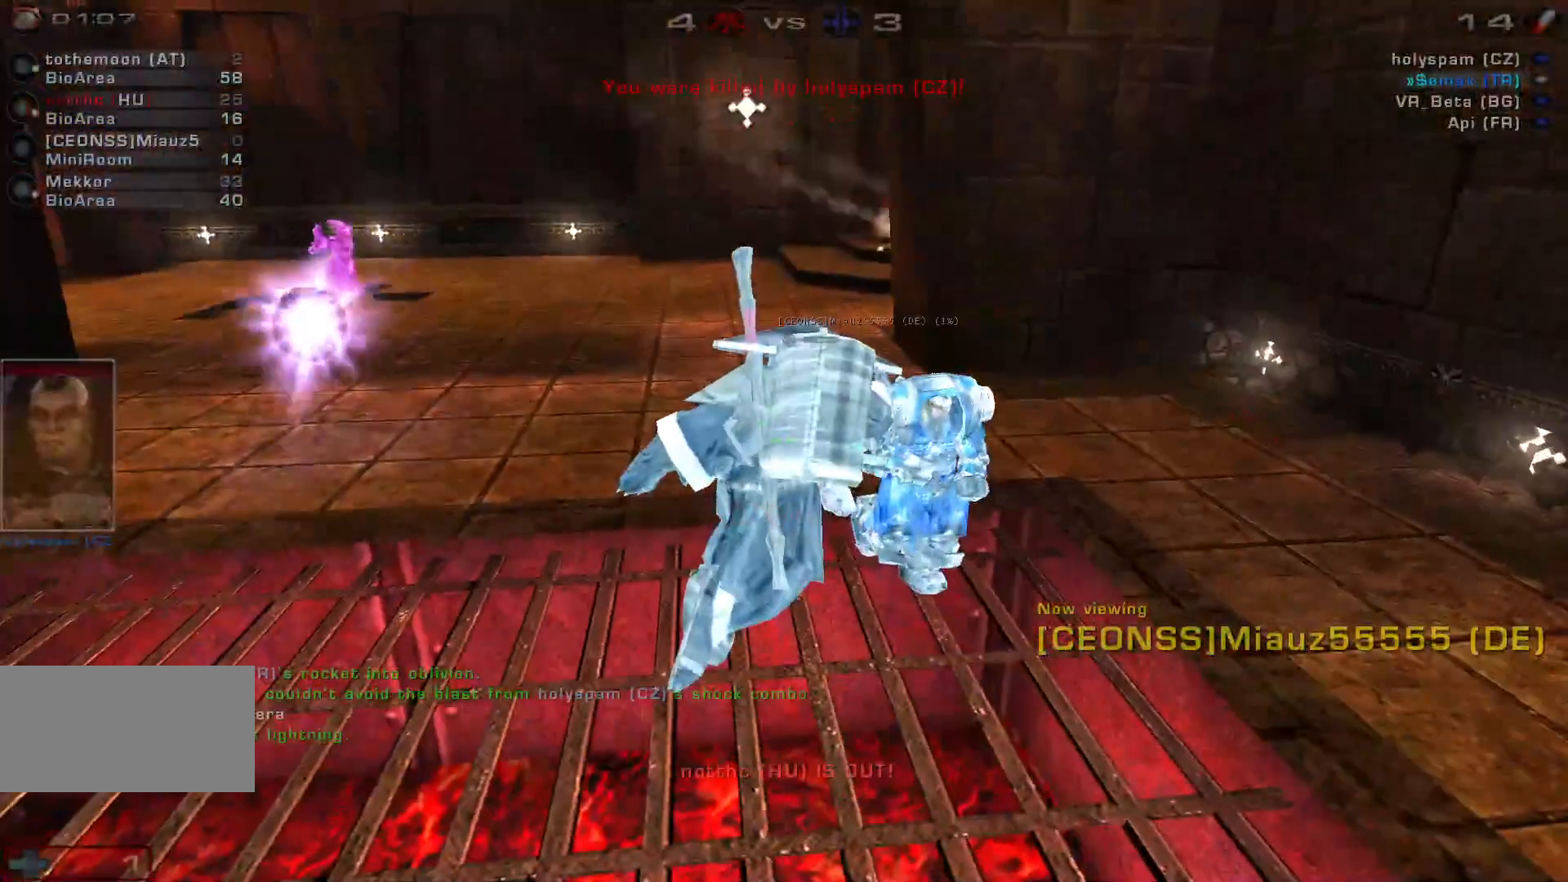
{"keys": [], "mouse": [], "events": []}
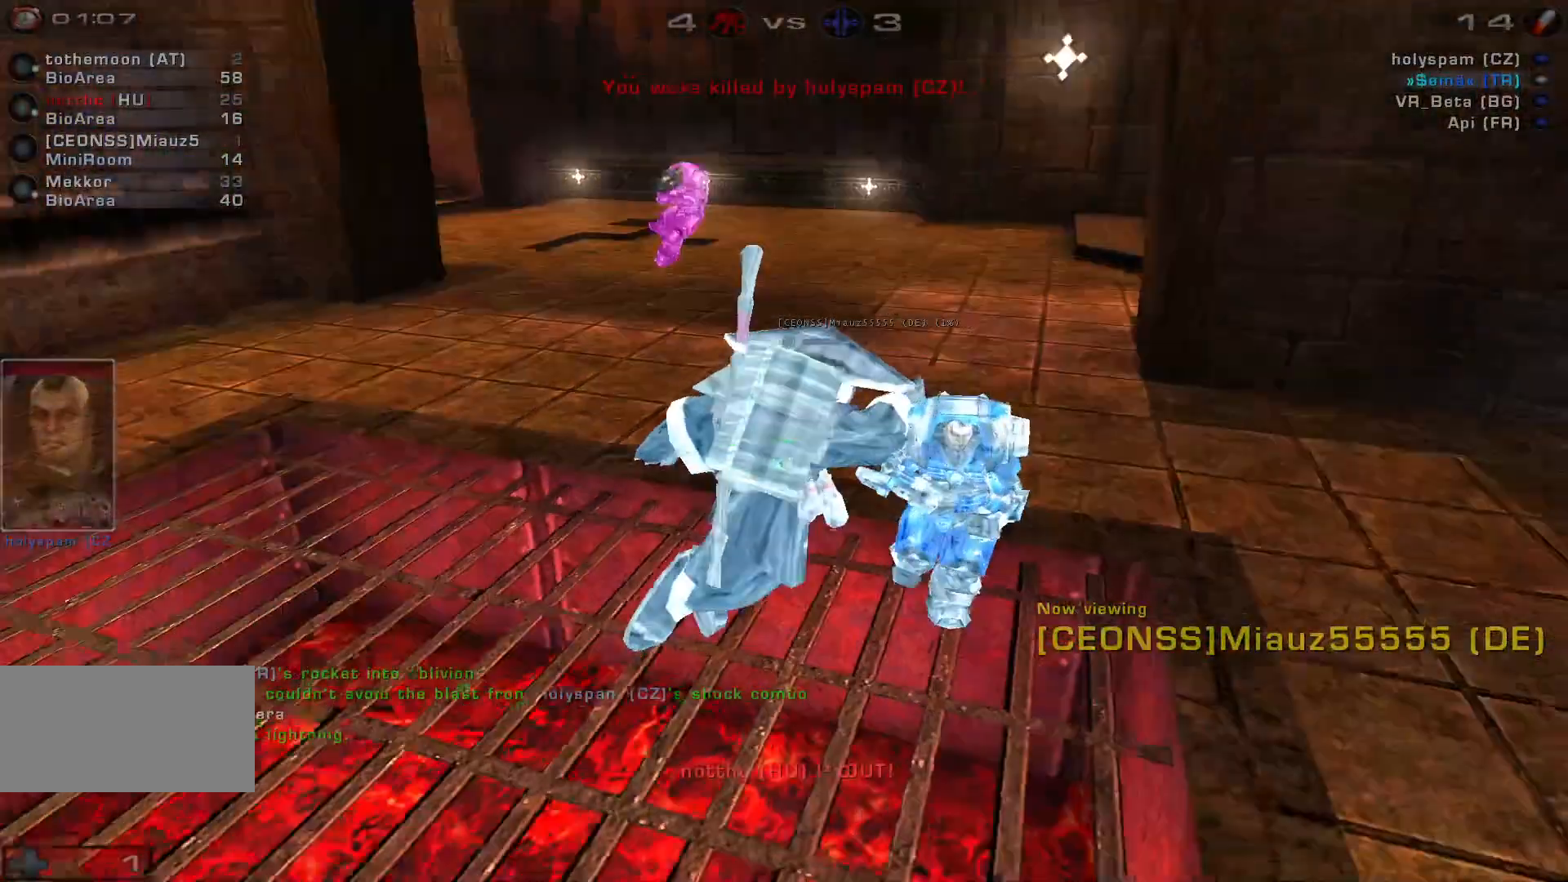
{"keys": [], "mouse": ["left"], "events": [[467, "mouse_left", "down"]]}
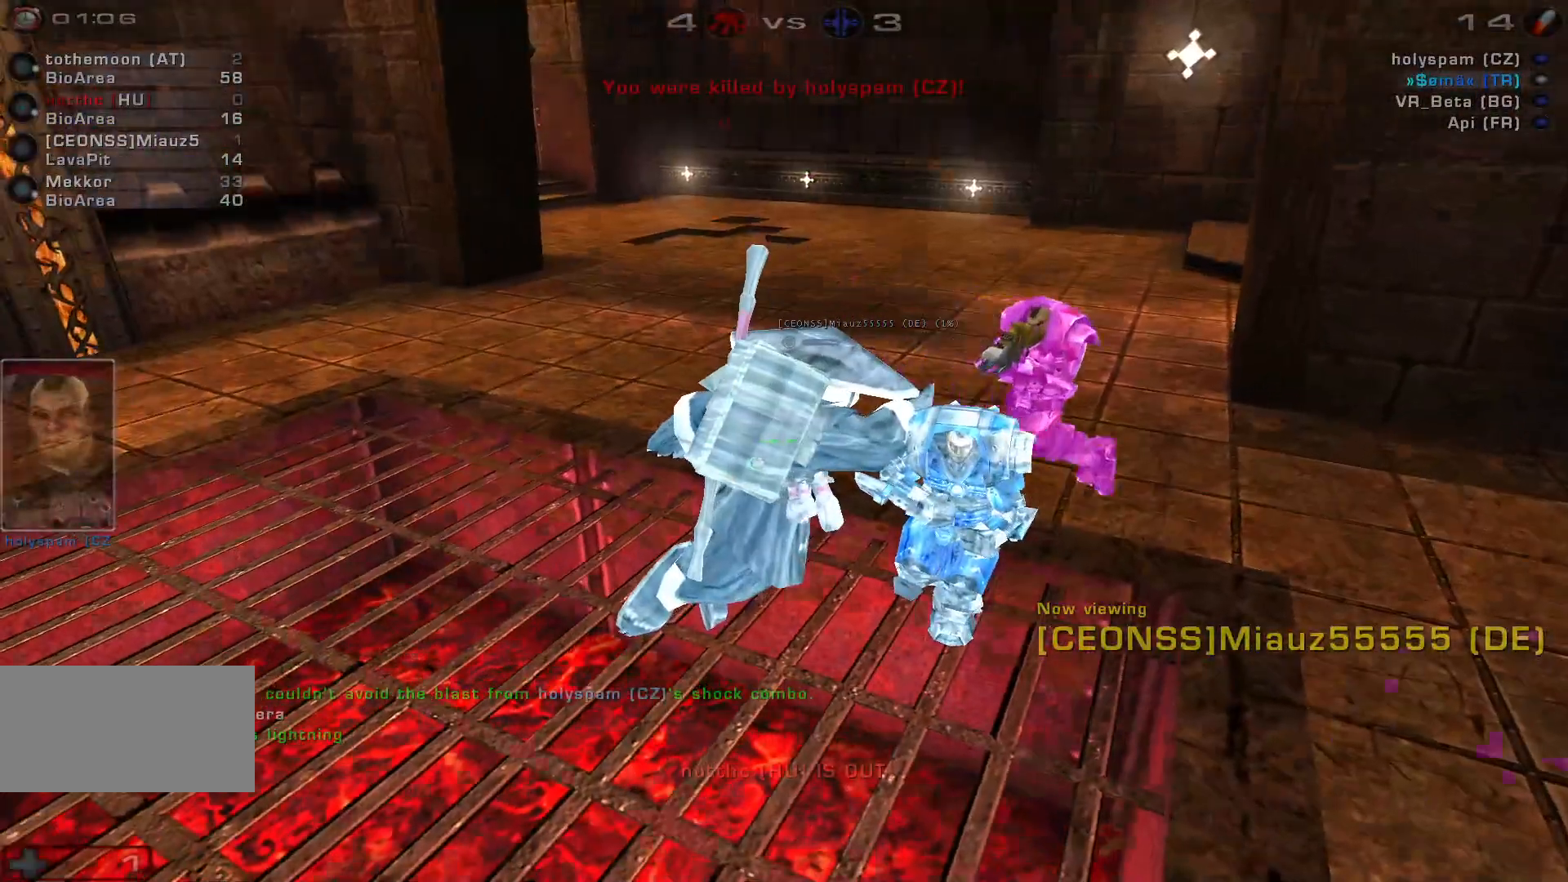
{"keys": [], "mouse": [], "events": [[133, "mouse_left", "up"]]}
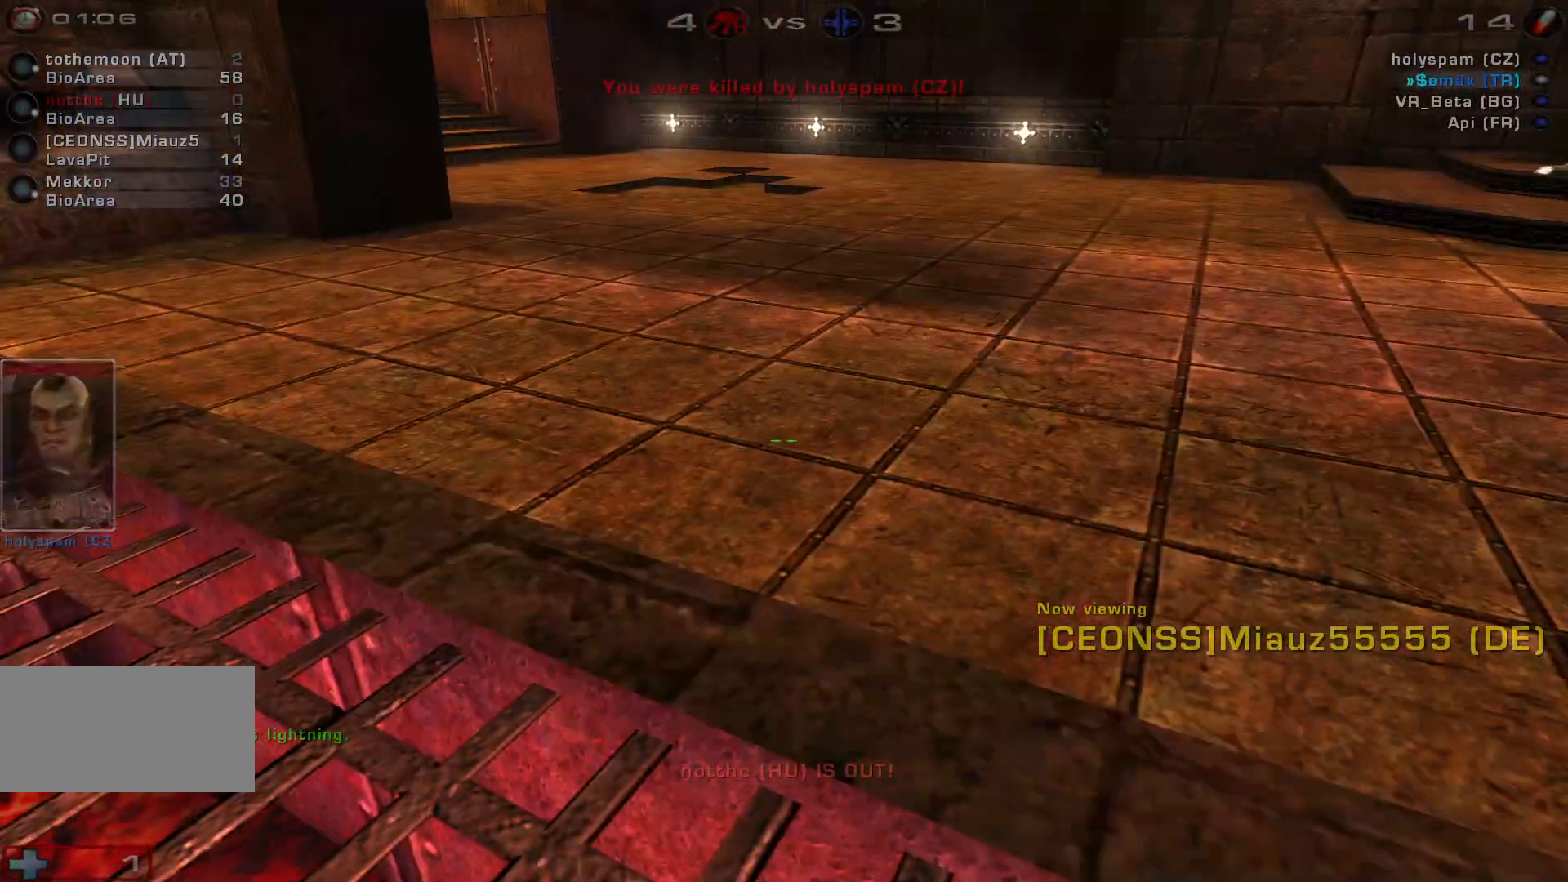
{"keys": [], "mouse": [], "events": []}
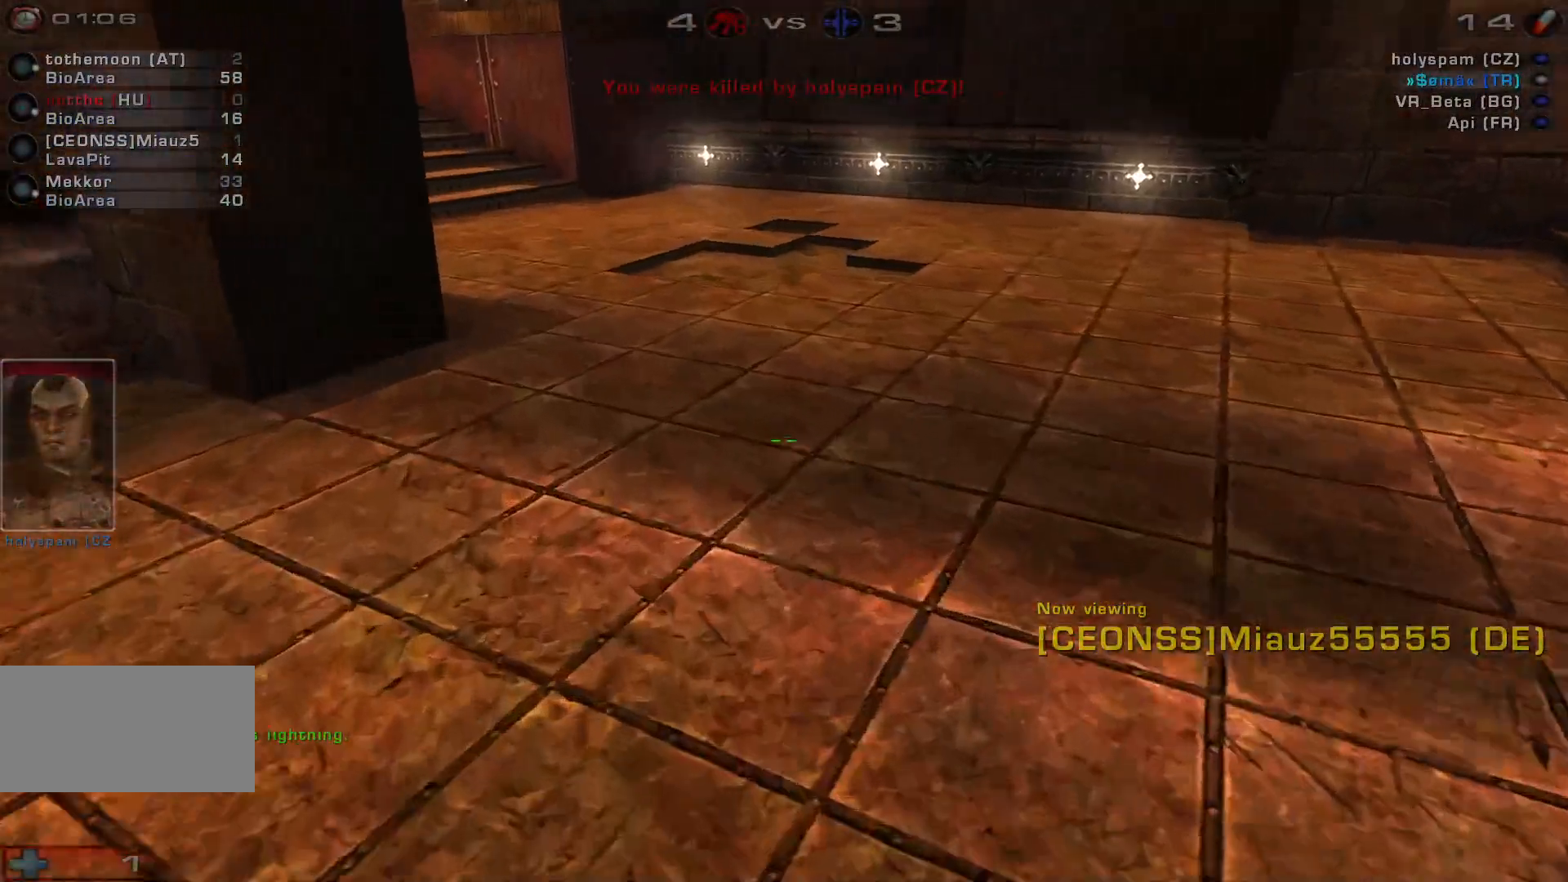
{"keys": [], "mouse": [], "events": []}
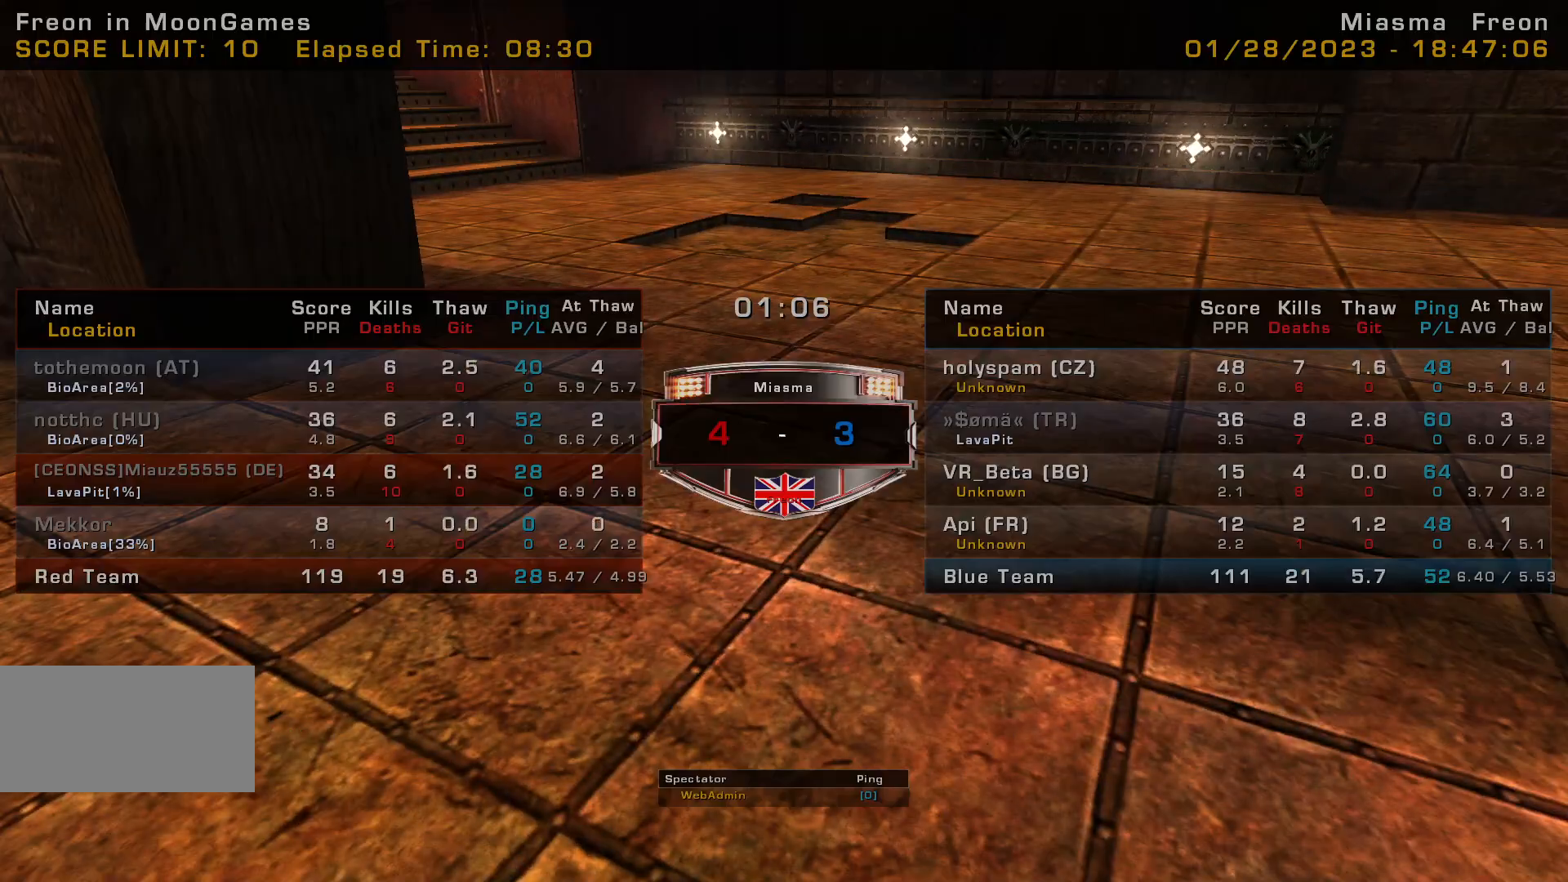
{"keys": [], "mouse": [], "events": []}
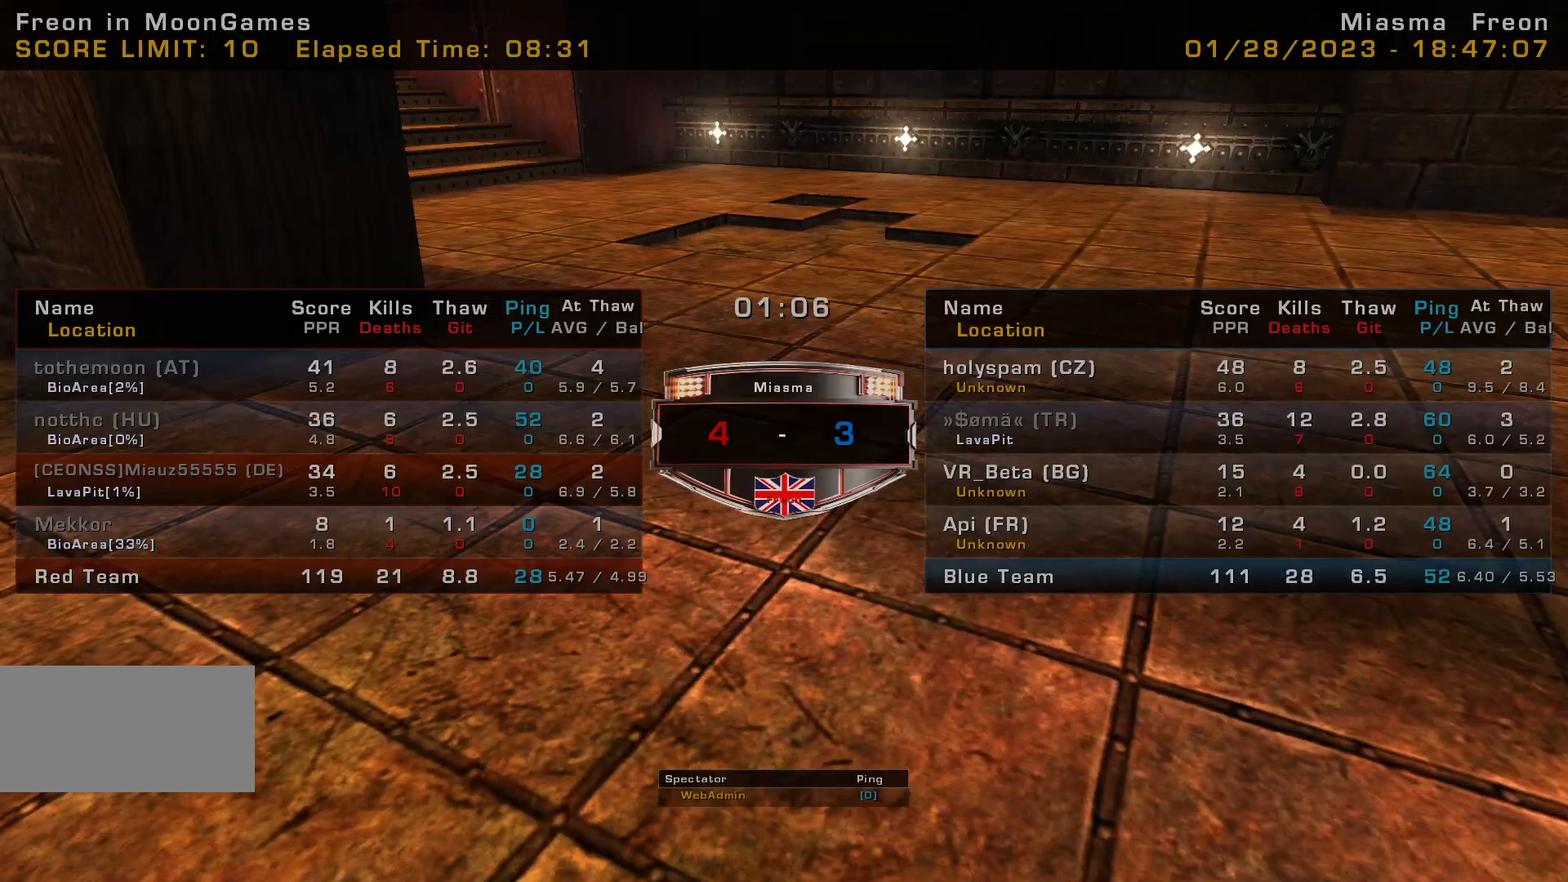
{"keys": [], "mouse": [], "events": []}
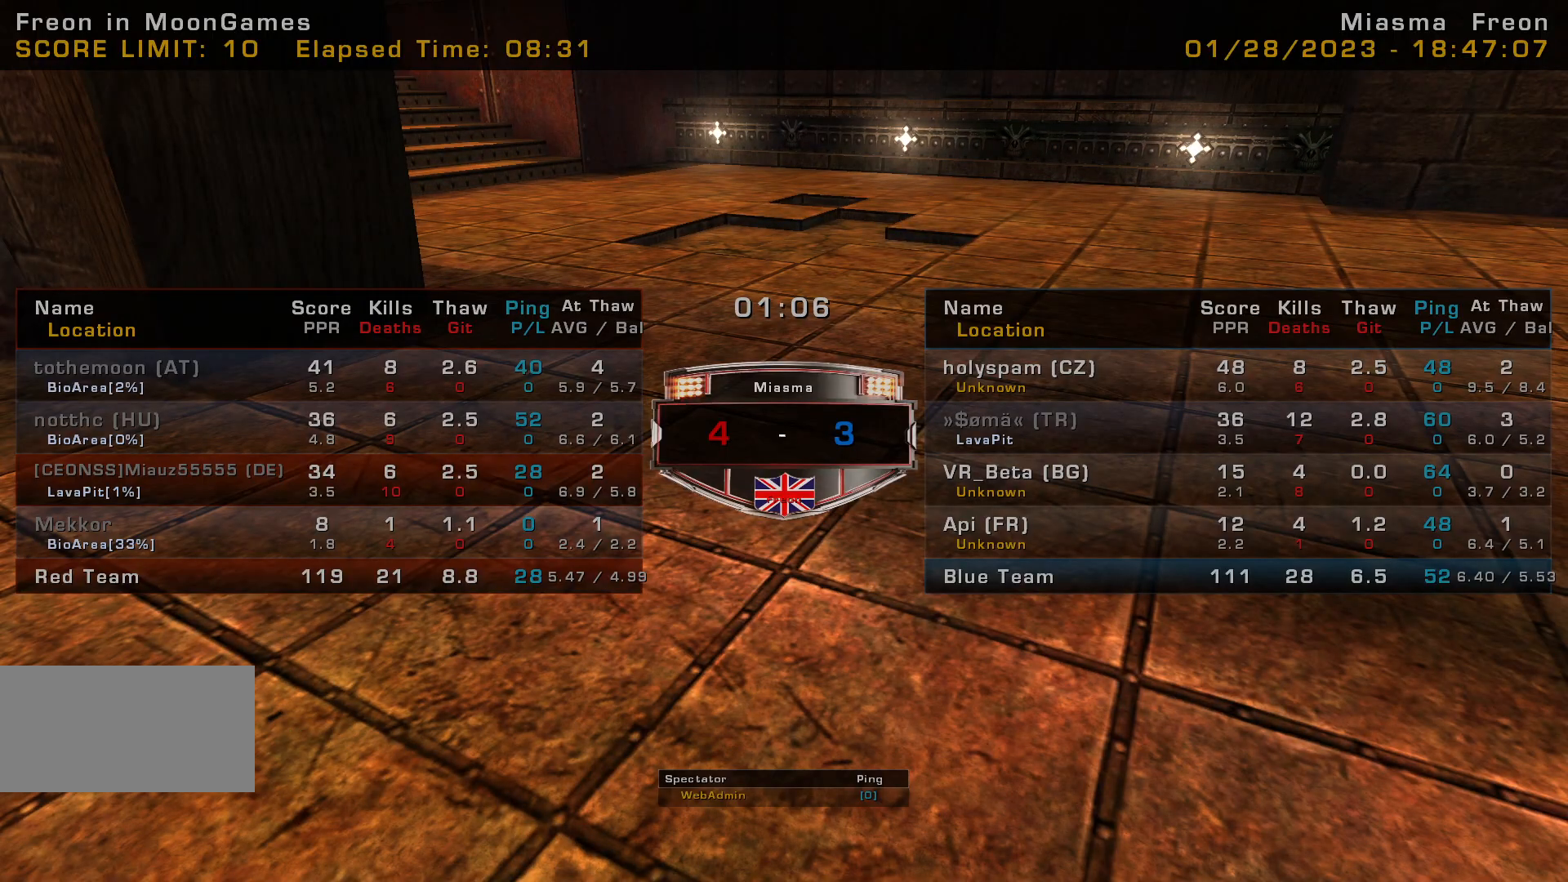
{"keys": [], "mouse": [], "events": []}
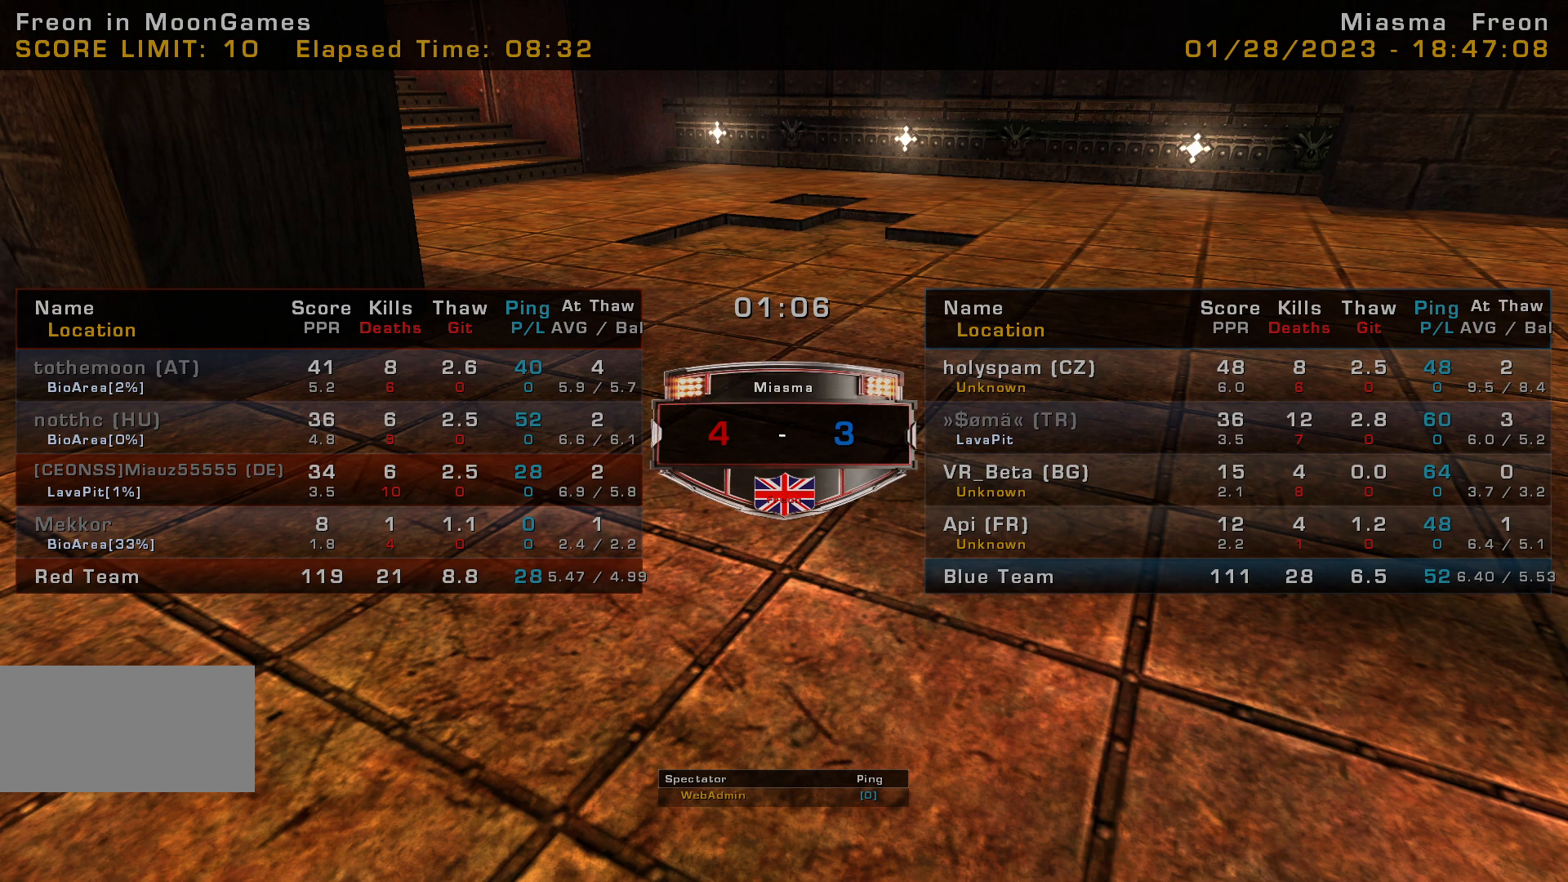
{"keys": [], "mouse": [], "events": []}
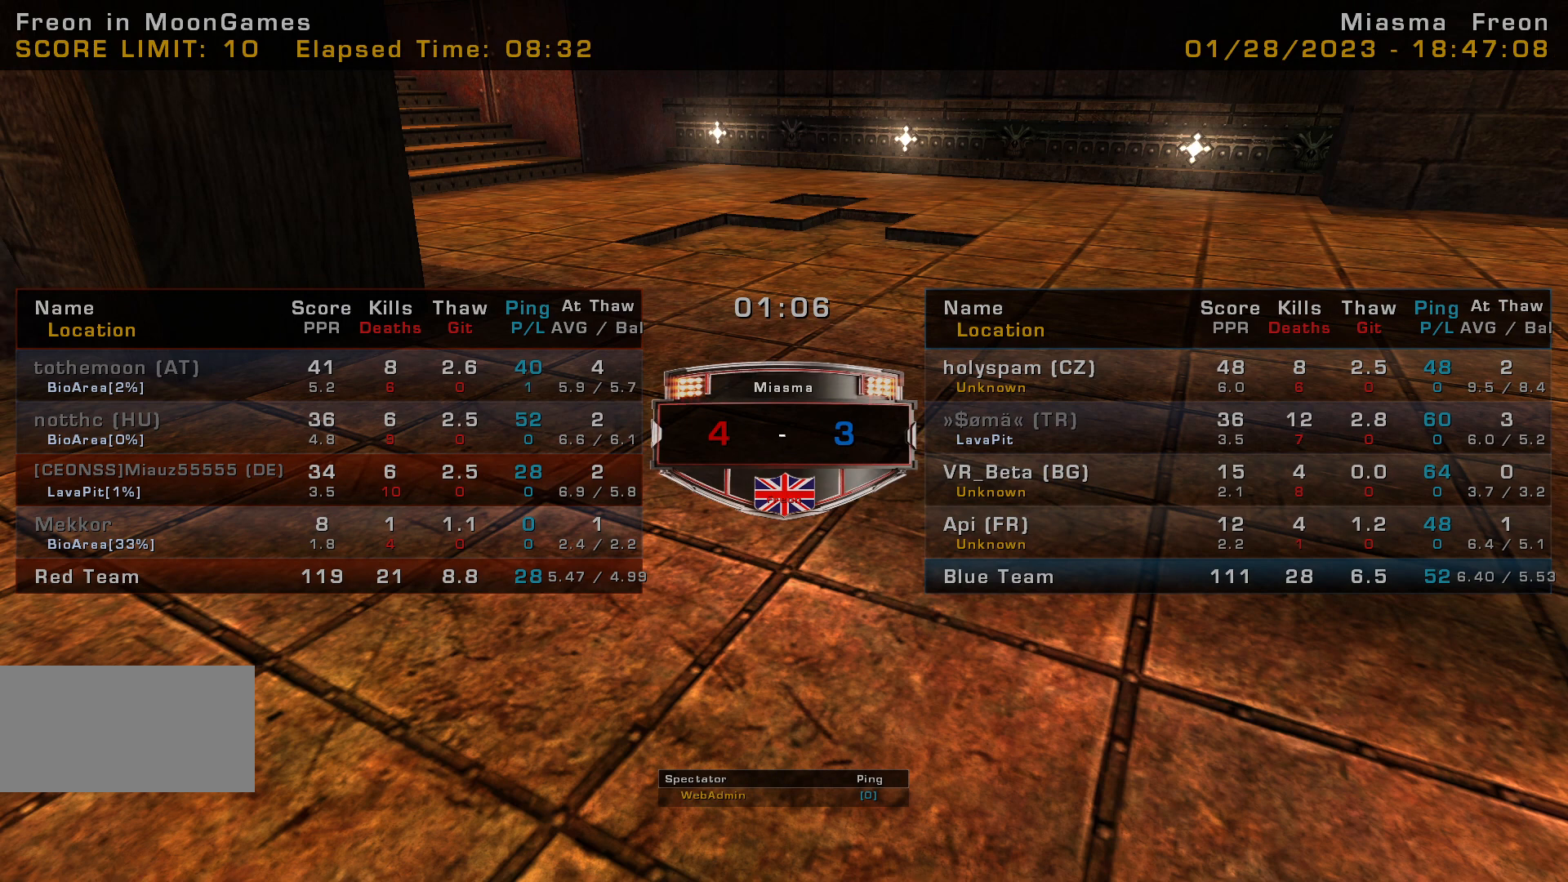
{"keys": [], "mouse": [], "events": []}
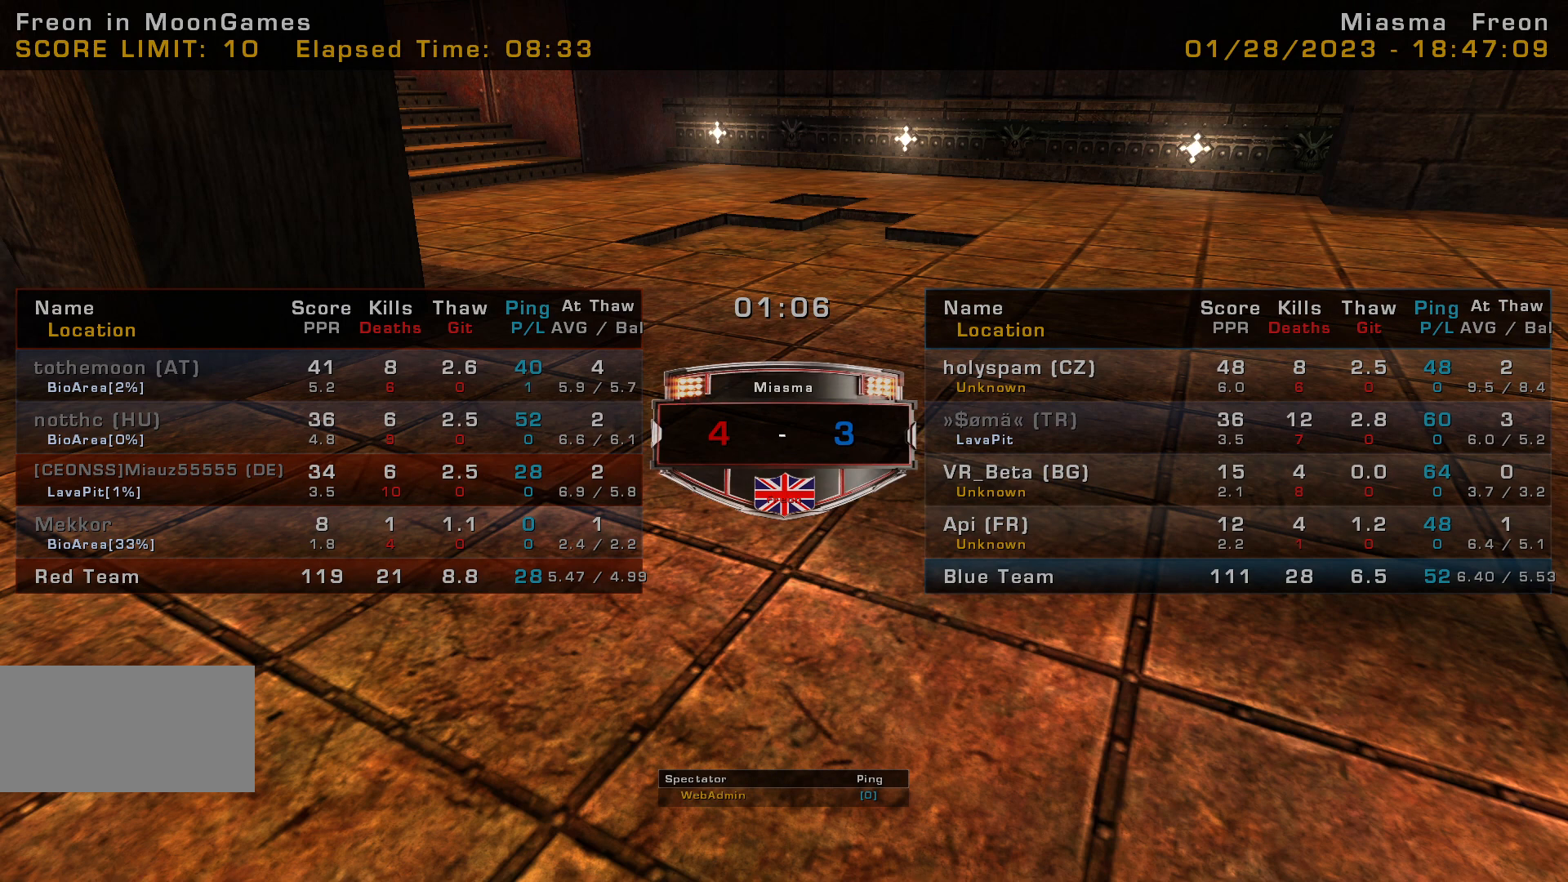
{"keys": [], "mouse": [], "events": []}
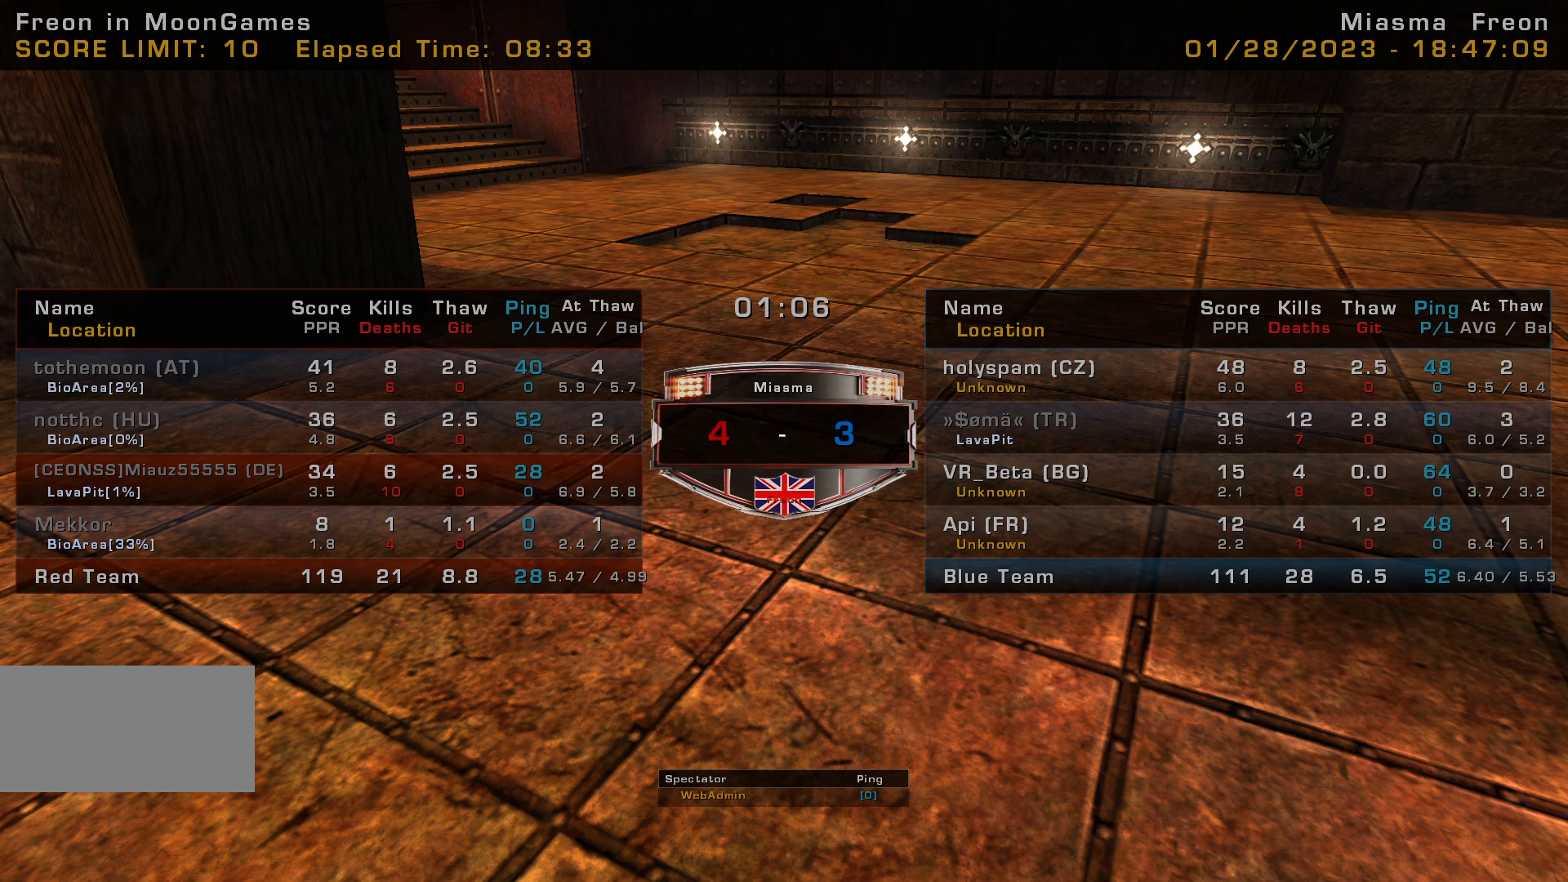
{"keys": [], "mouse": [], "events": []}
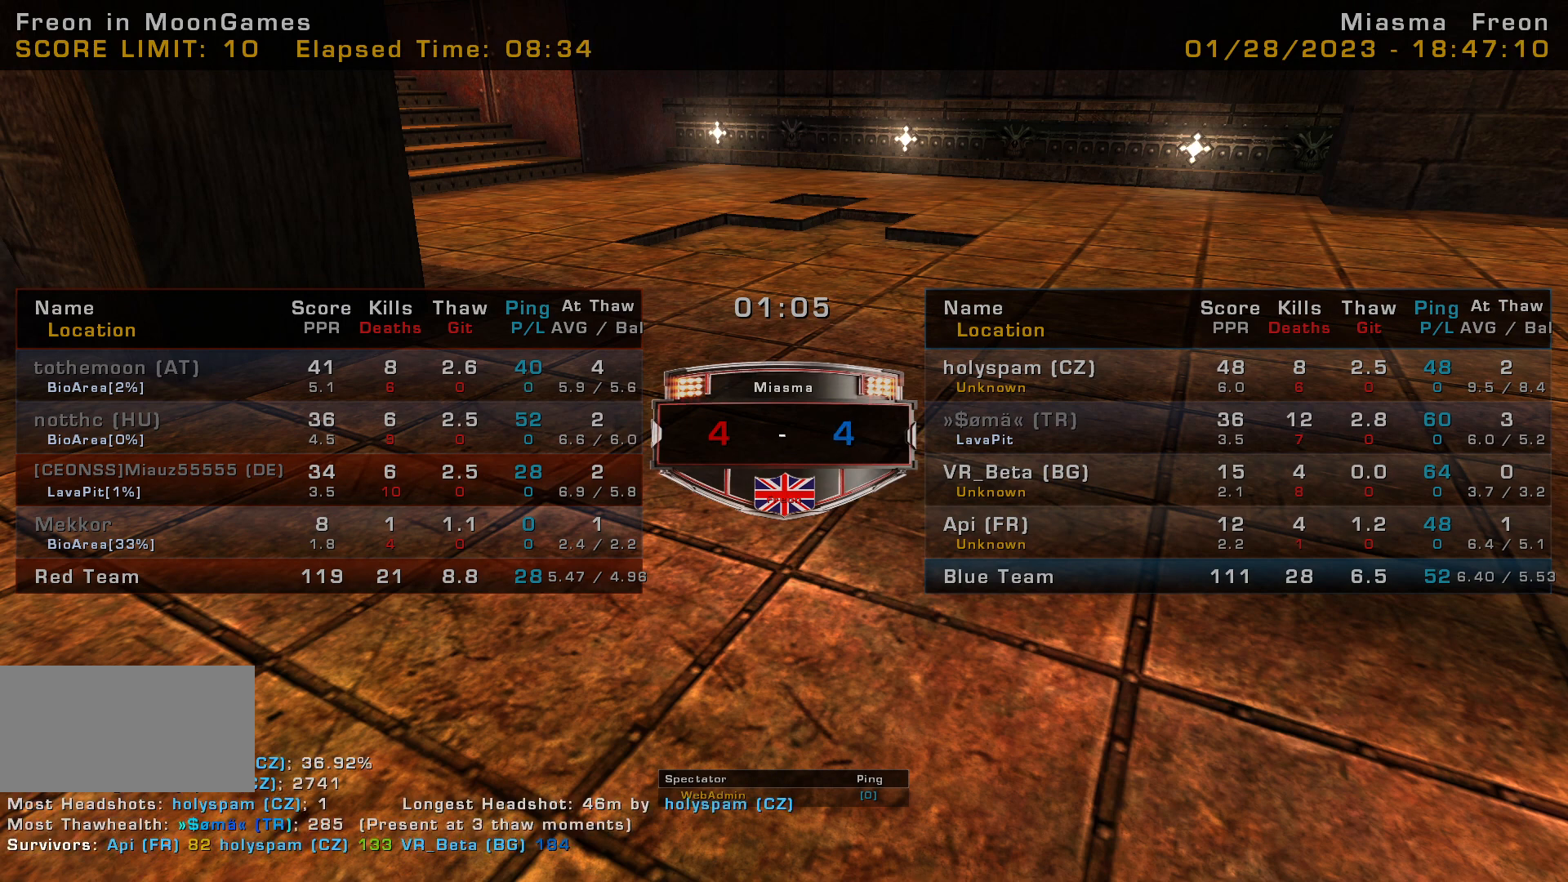
{"keys": [], "mouse": [], "events": []}
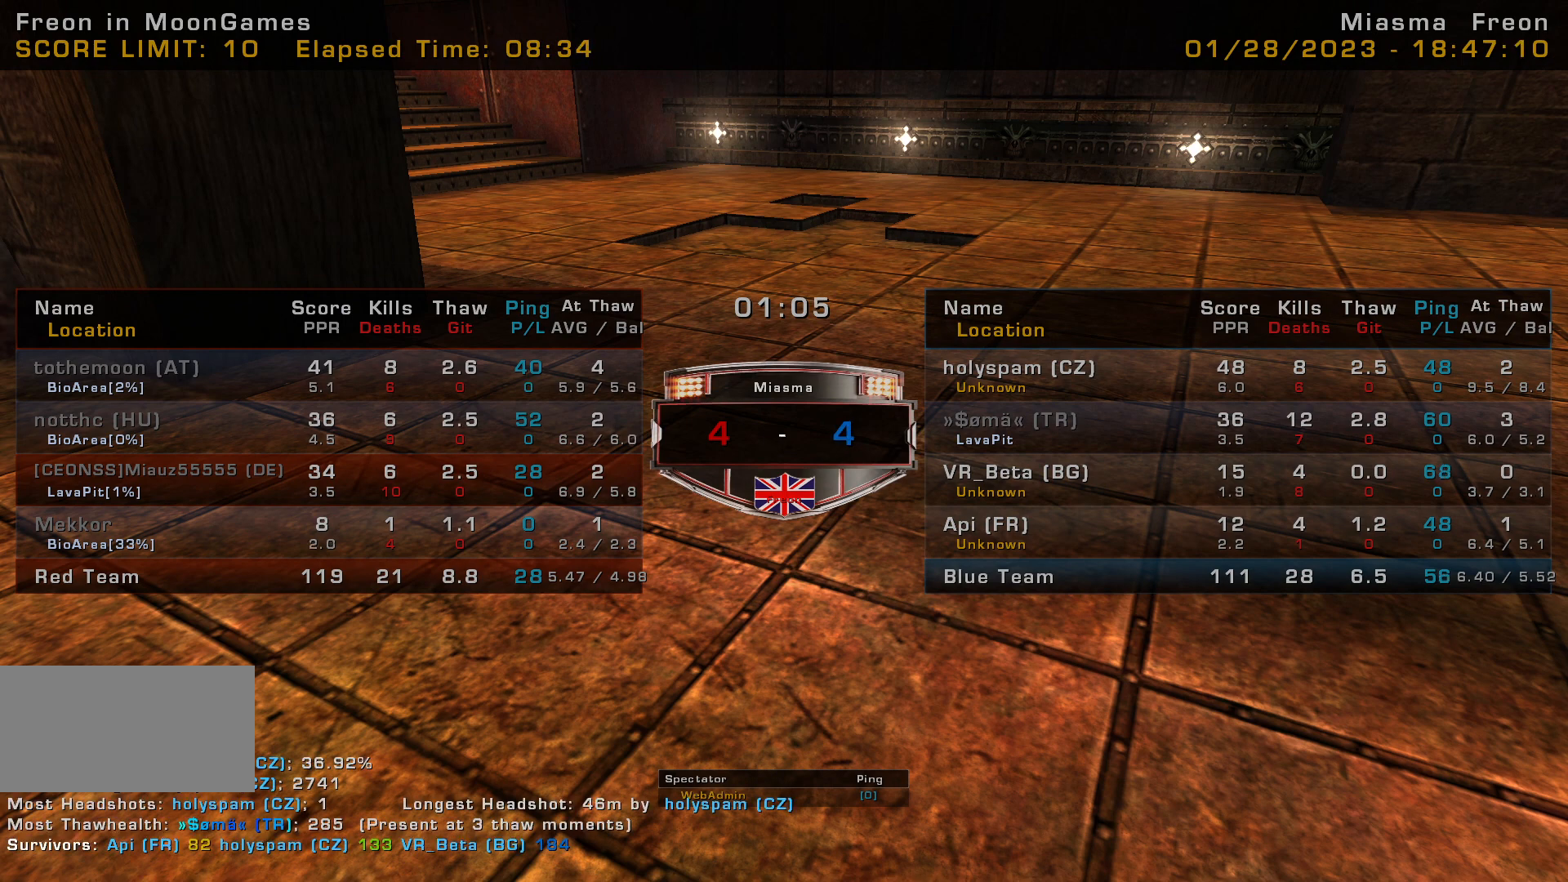
{"keys": [], "mouse": ["left"], "events": [[267, "mouse_left", "down"]]}
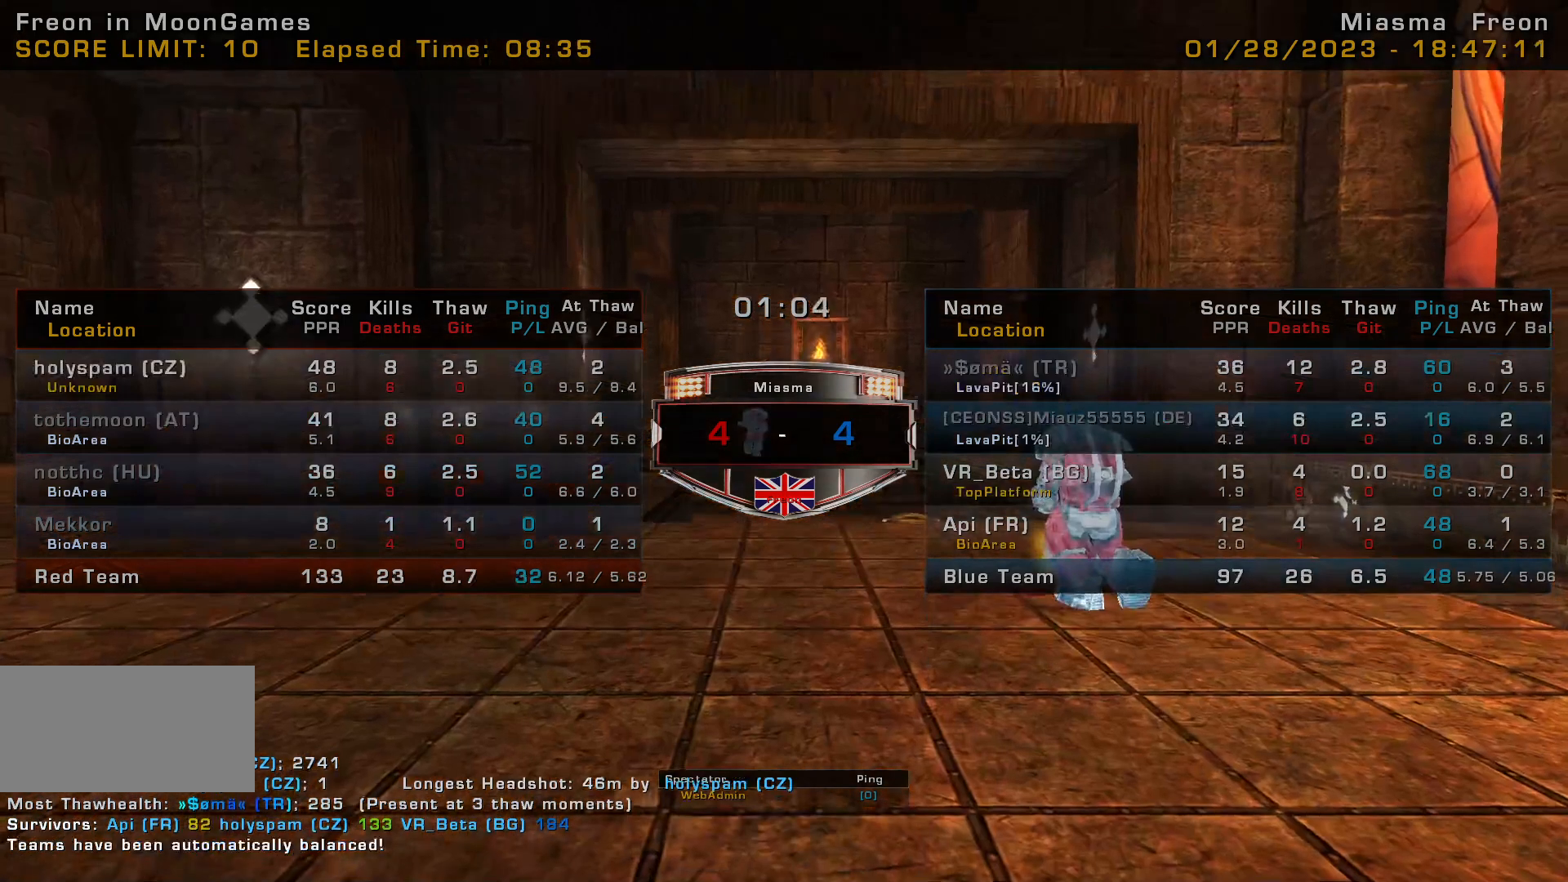
{"keys": [], "mouse": [], "events": [[67, "mouse_left", "up"]]}